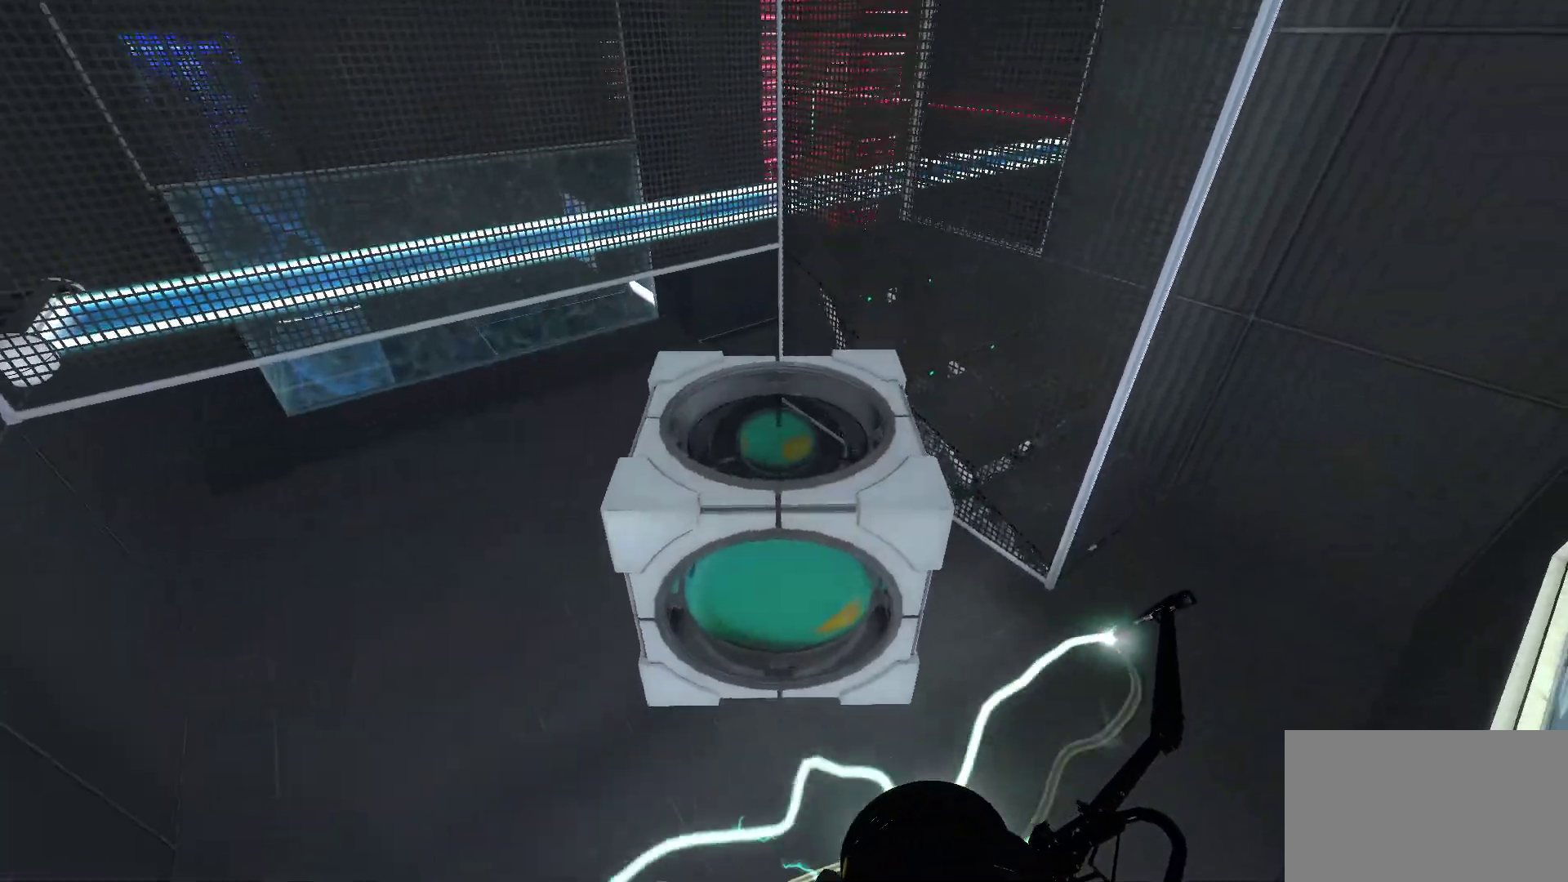
Gameplay with keyboard and mouse; each line is a JSON object with the keys and mouse buttons held at the frame after it. "events" lists presses ("down") and releases ("up") of "1", "2", "3", "4", "5", "a", "alt", "c", "caps_lock", "ctrl", "d", "e", "f", "g", "q", "r", "s", "shift", "space", "t", "tab", "v", "w", "x", "z", "mouse_left", "mouse_wheel" and "mouse_right" between this image and that frame as [ms after this image, input, new state], when the widget could be followed in between. "mouse_left", "mouse_wheel", "mouse_right" = the "left", "wheel", "right" buttons of the "mouse" list. No other keys are recorded. "wheel" means that the mouse wheel is clicked or scrolled. Not read: mouse_move.
{"keys": [], "mouse": [], "events": []}
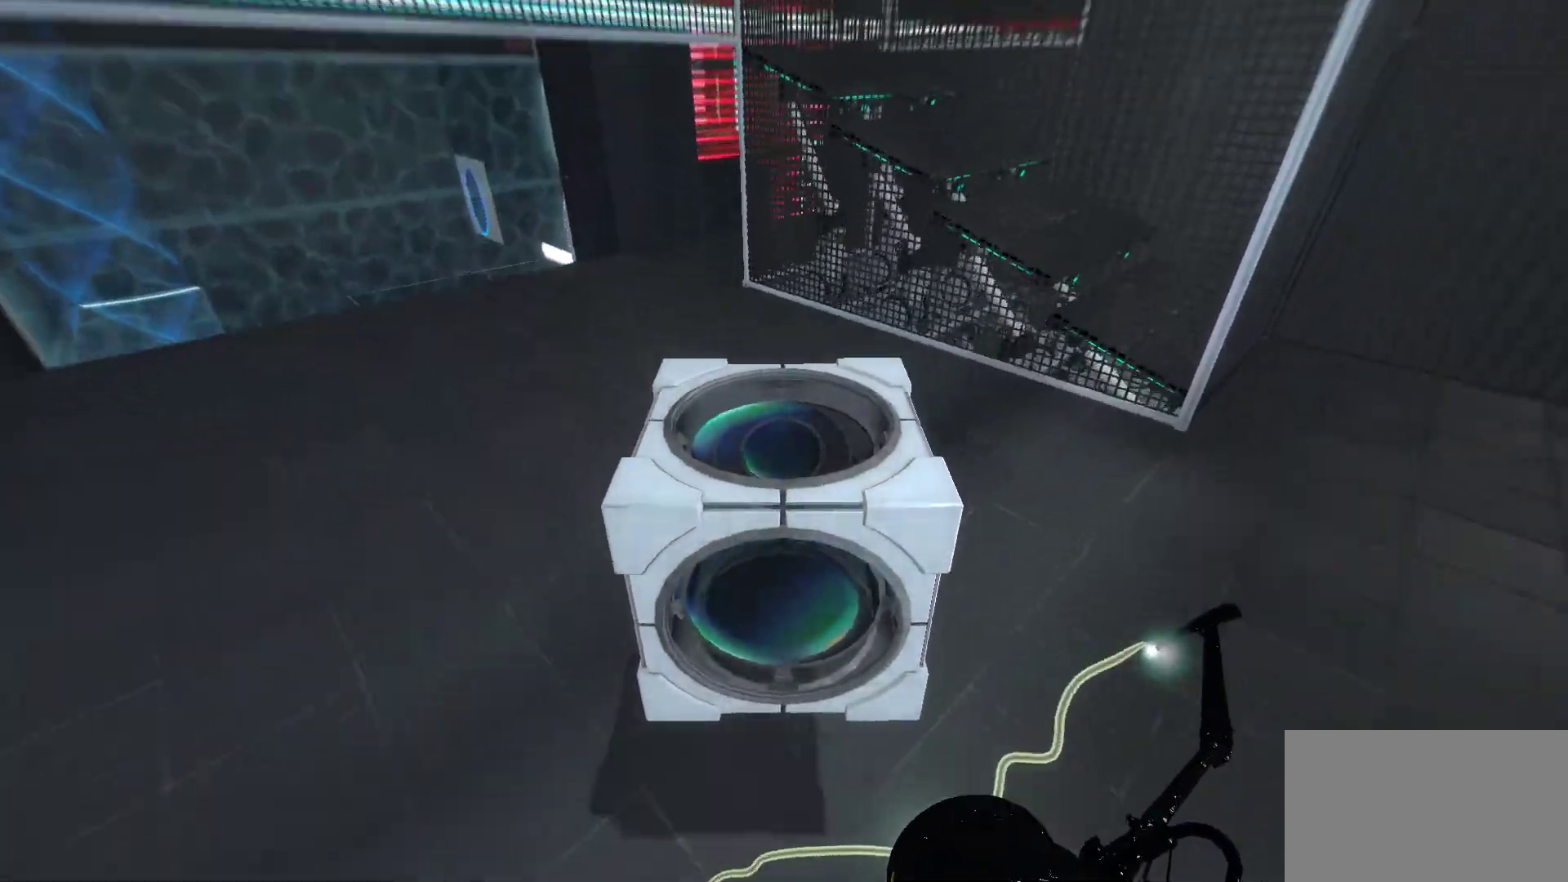
{"keys": [], "mouse": [], "events": []}
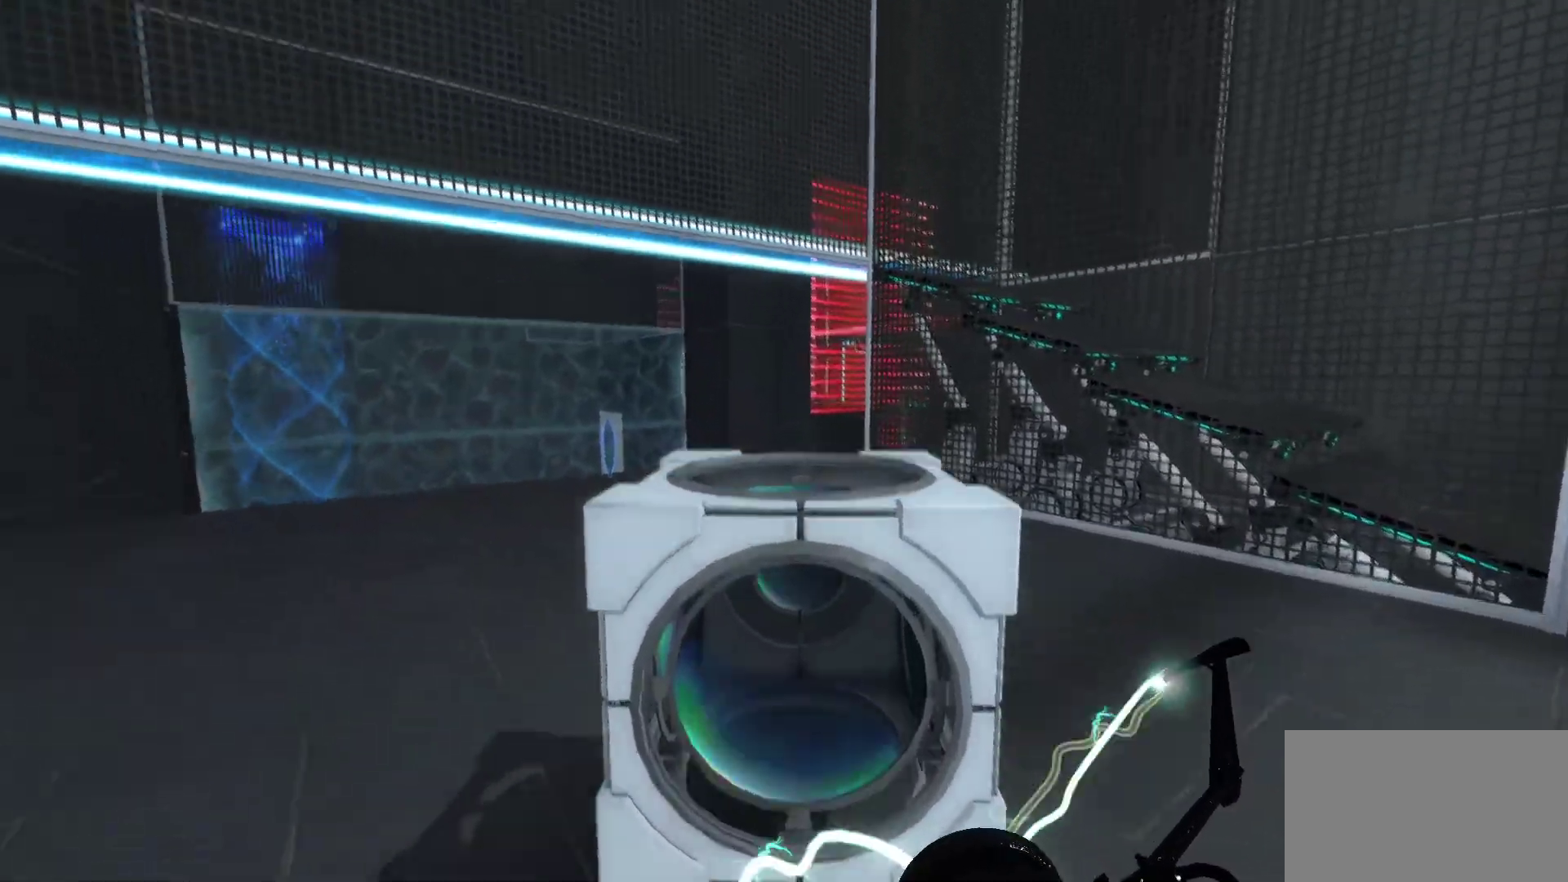
{"keys": ["w"], "mouse": [], "events": [[67, "w", "down"], [117, "a", "down"], [300, "a", "up"]]}
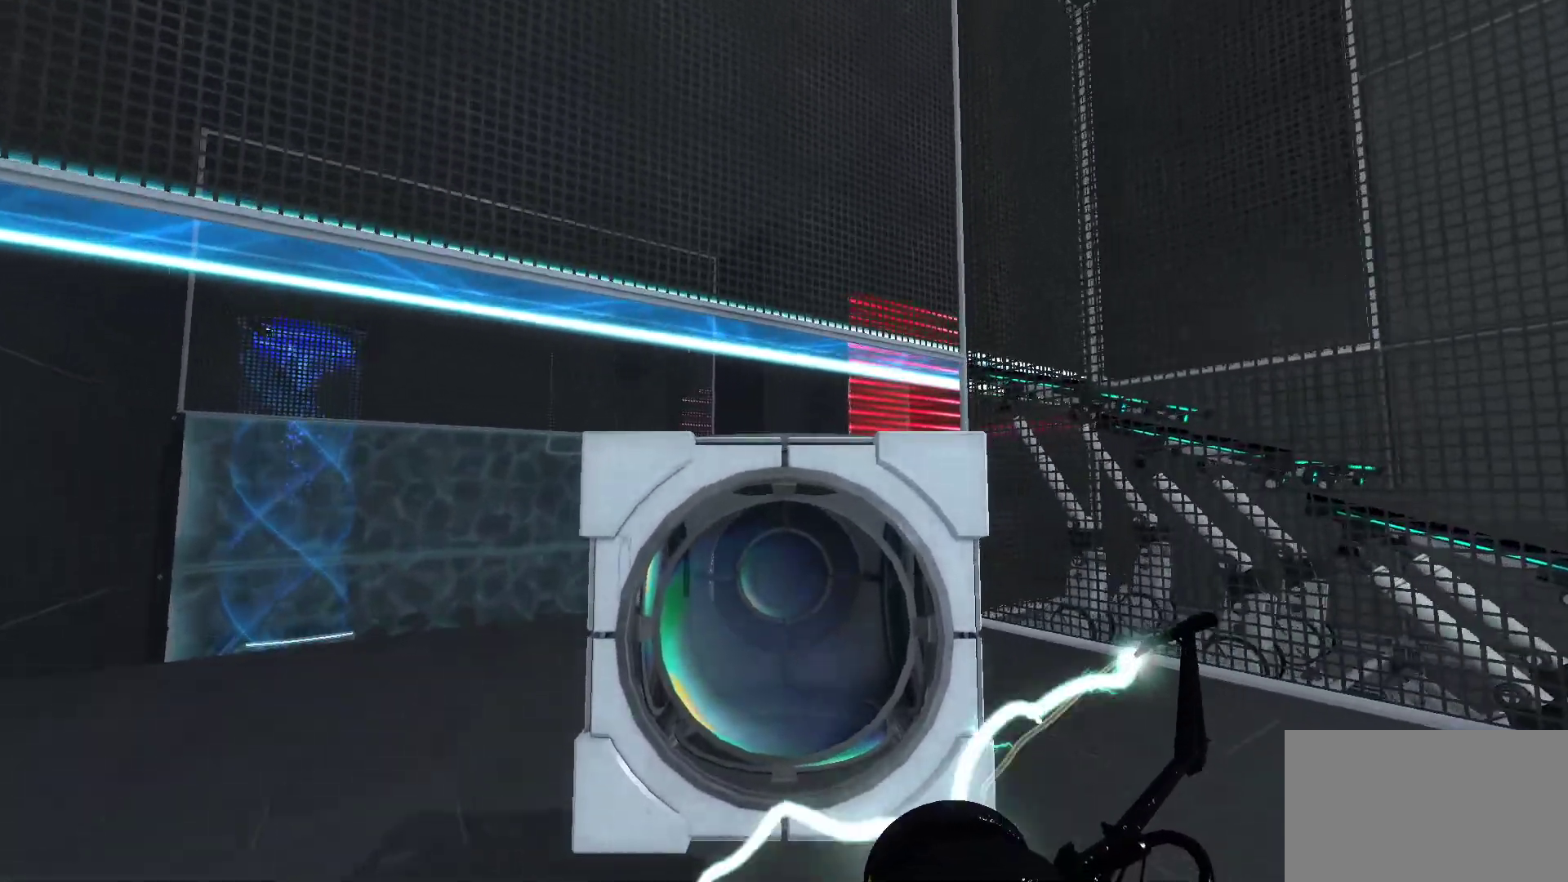
{"keys": ["w"], "mouse": [], "events": [[233, "a", "down"], [500, "a", "up"]]}
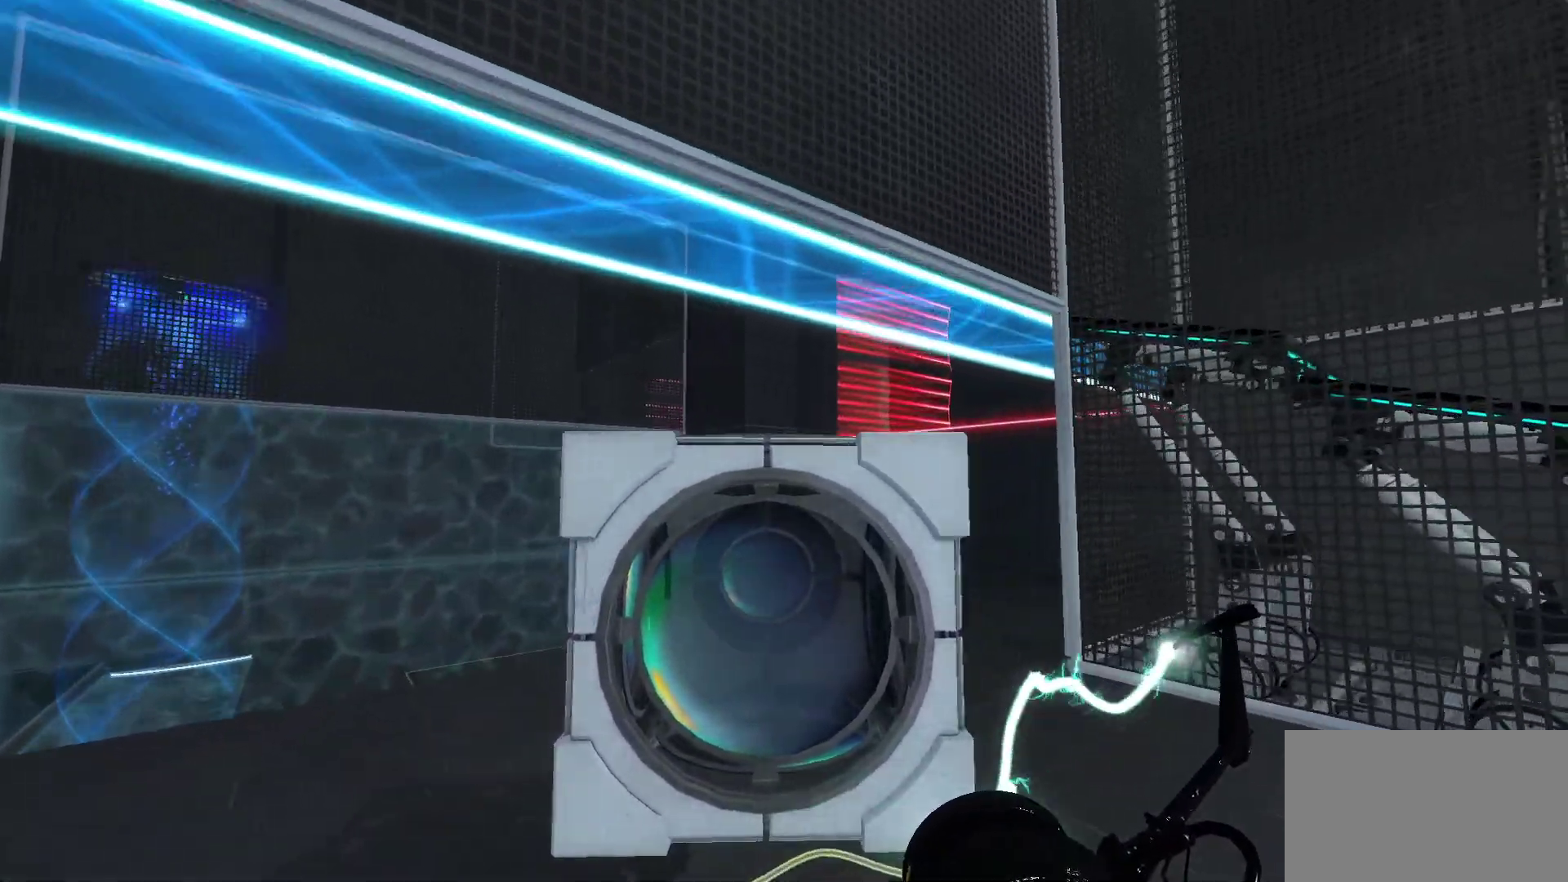
{"keys": ["w"], "mouse": [], "events": []}
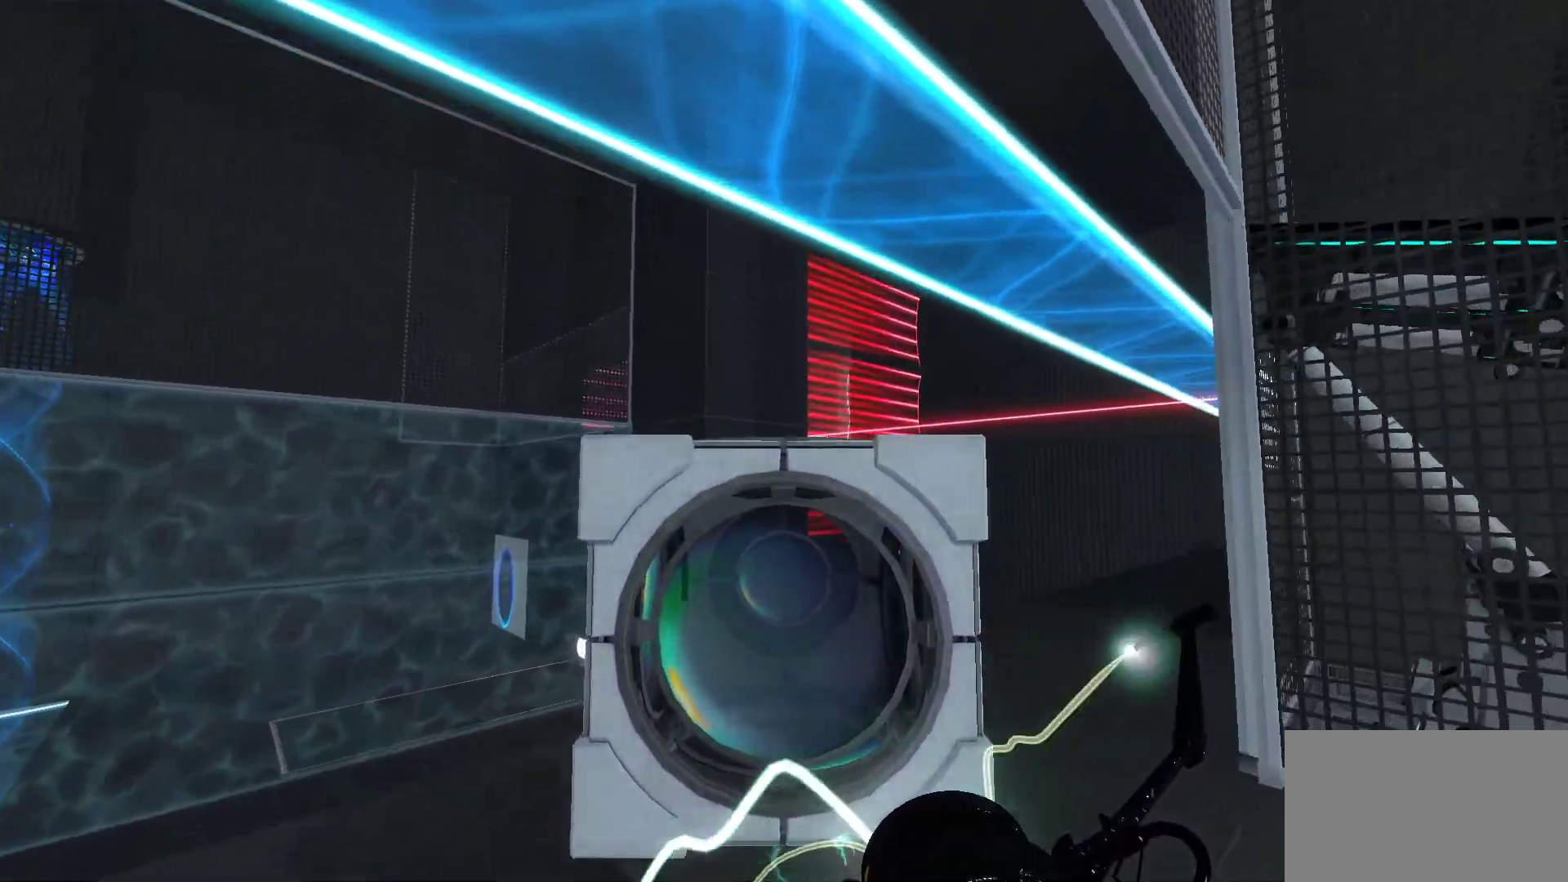
{"keys": ["a", "w"], "mouse": [], "events": [[400, "a", "down"]]}
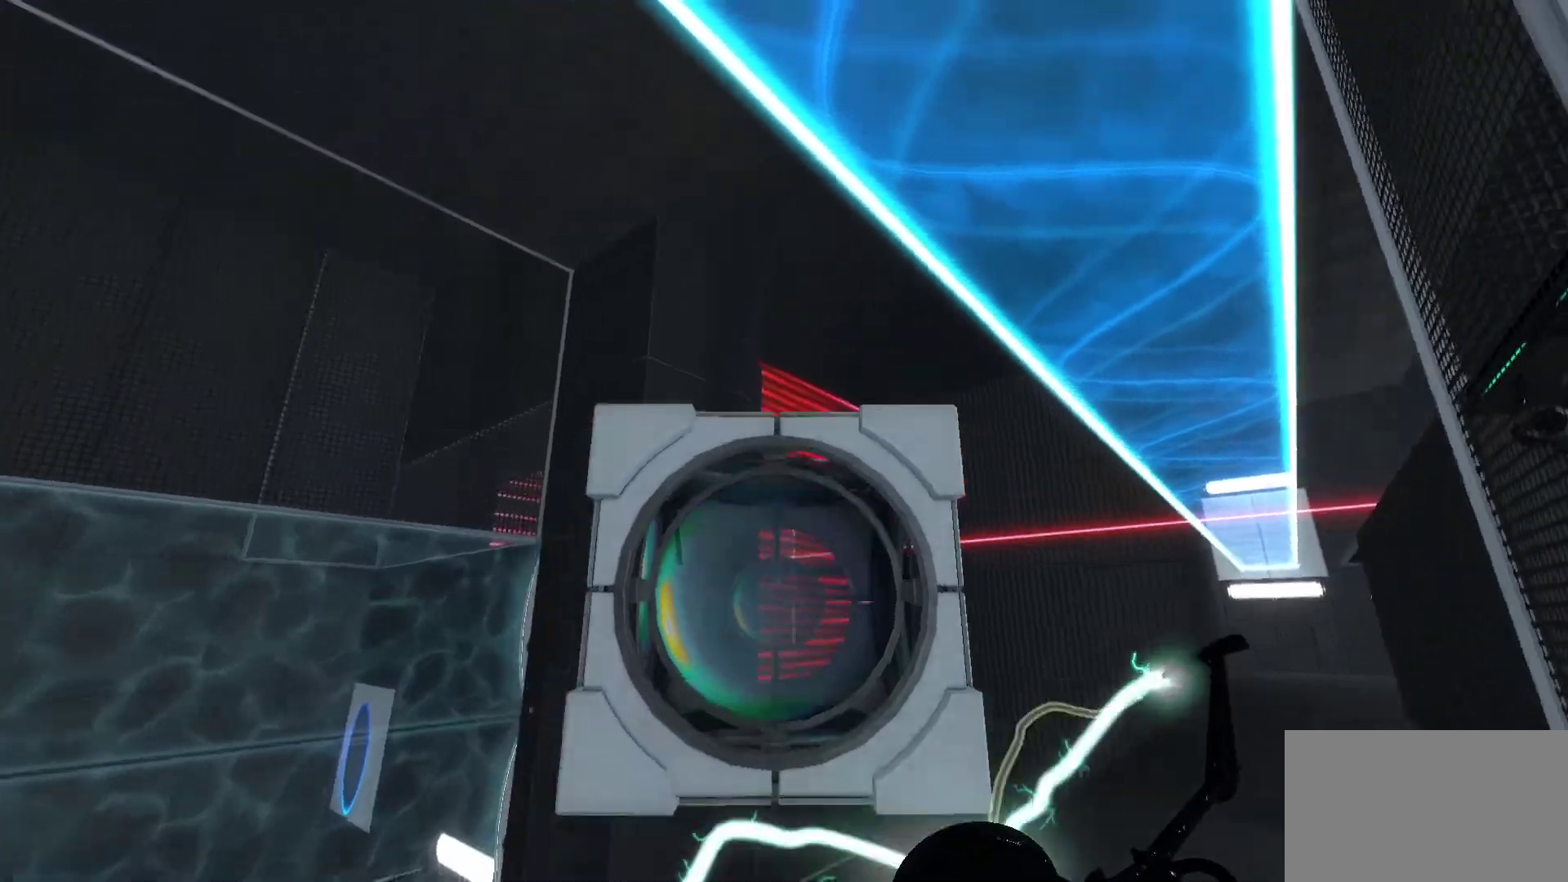
{"keys": [], "mouse": [], "events": [[217, "a", "up"], [267, "w", "up"]]}
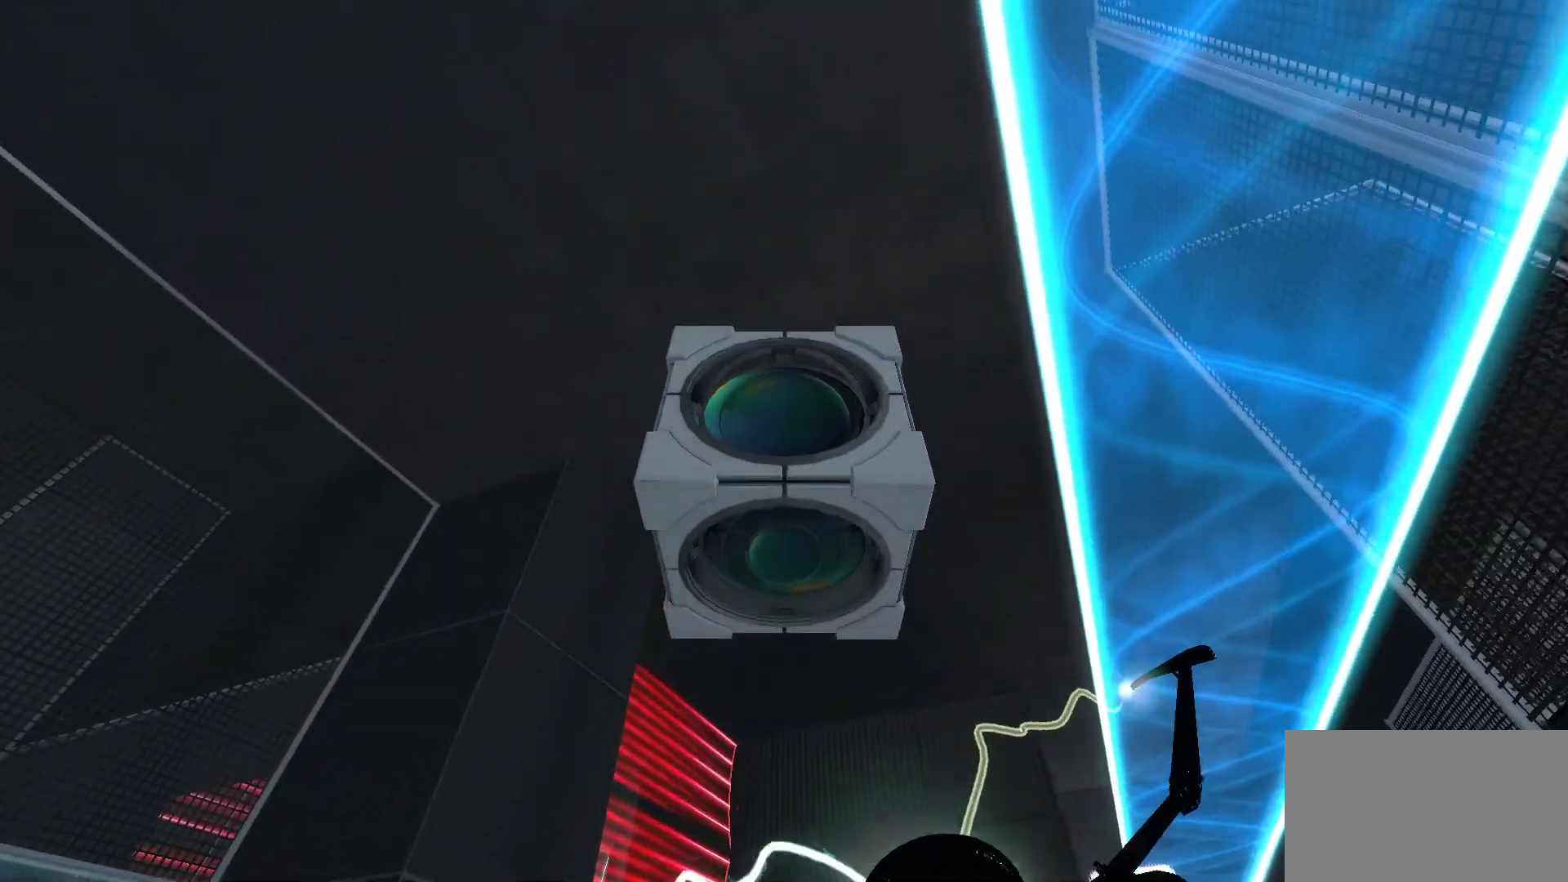
{"keys": ["e", "space"], "mouse": [], "events": [[283, "space", "down"], [433, "e", "down"]]}
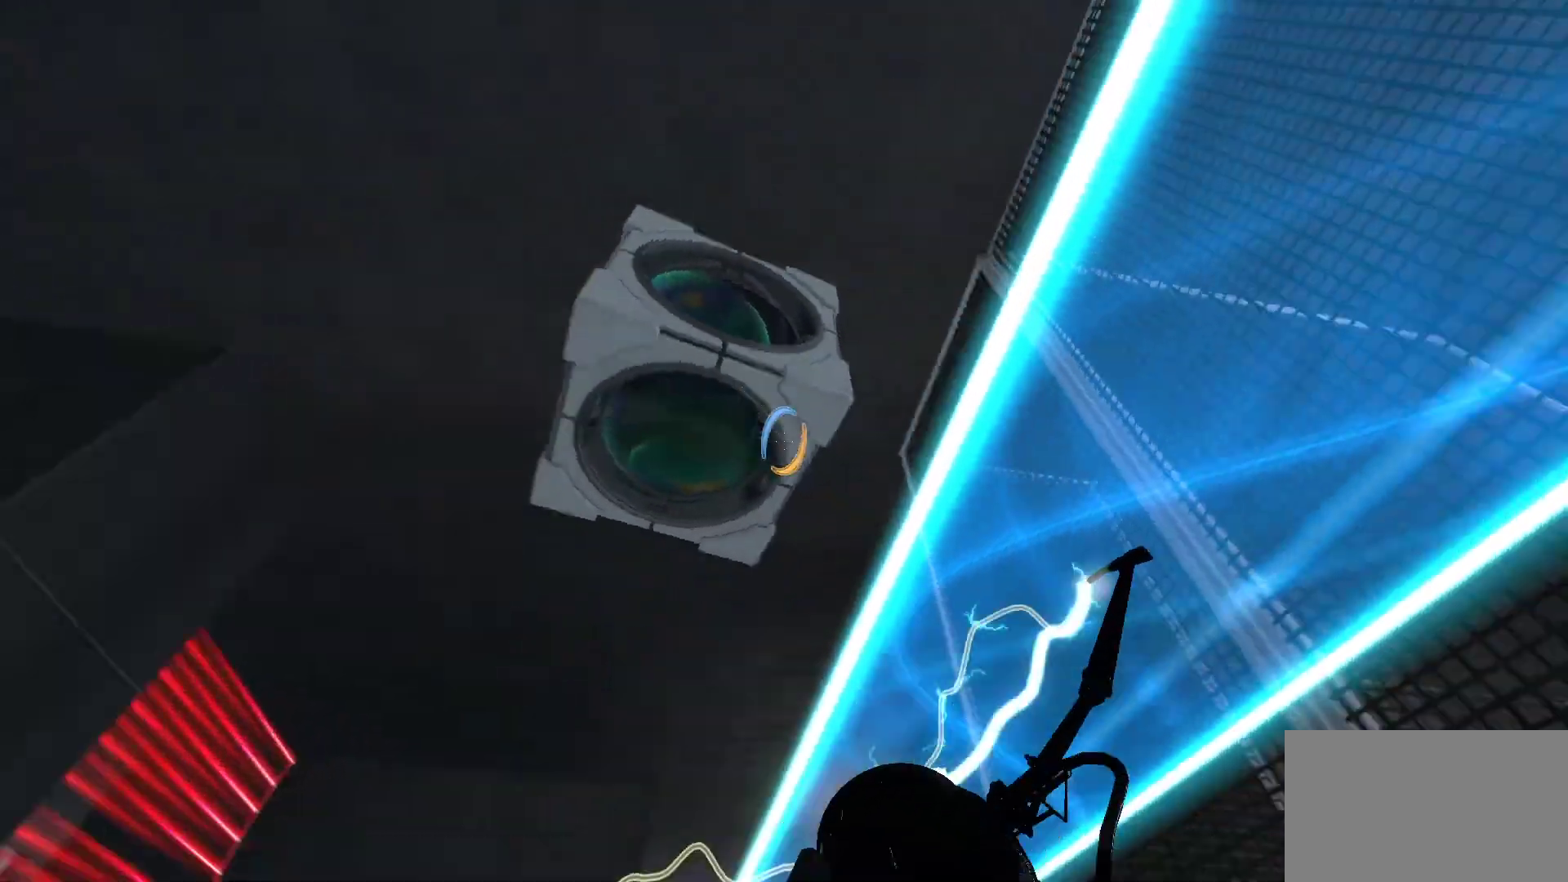
{"keys": [], "mouse": [], "events": [[67, "space", "up"], [117, "e", "up"]]}
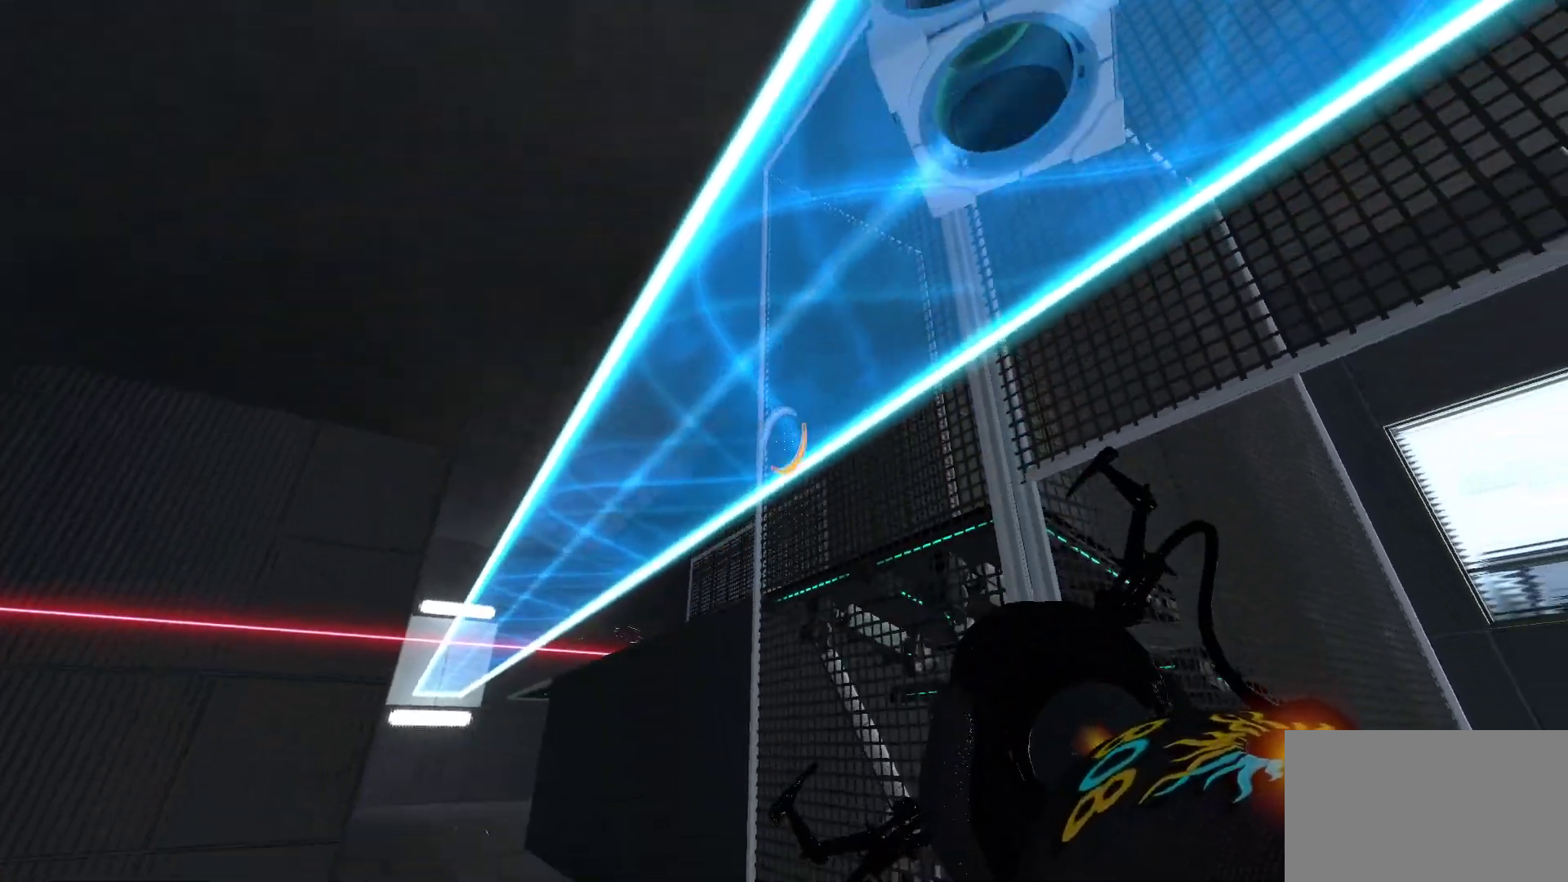
{"keys": [], "mouse": [], "events": []}
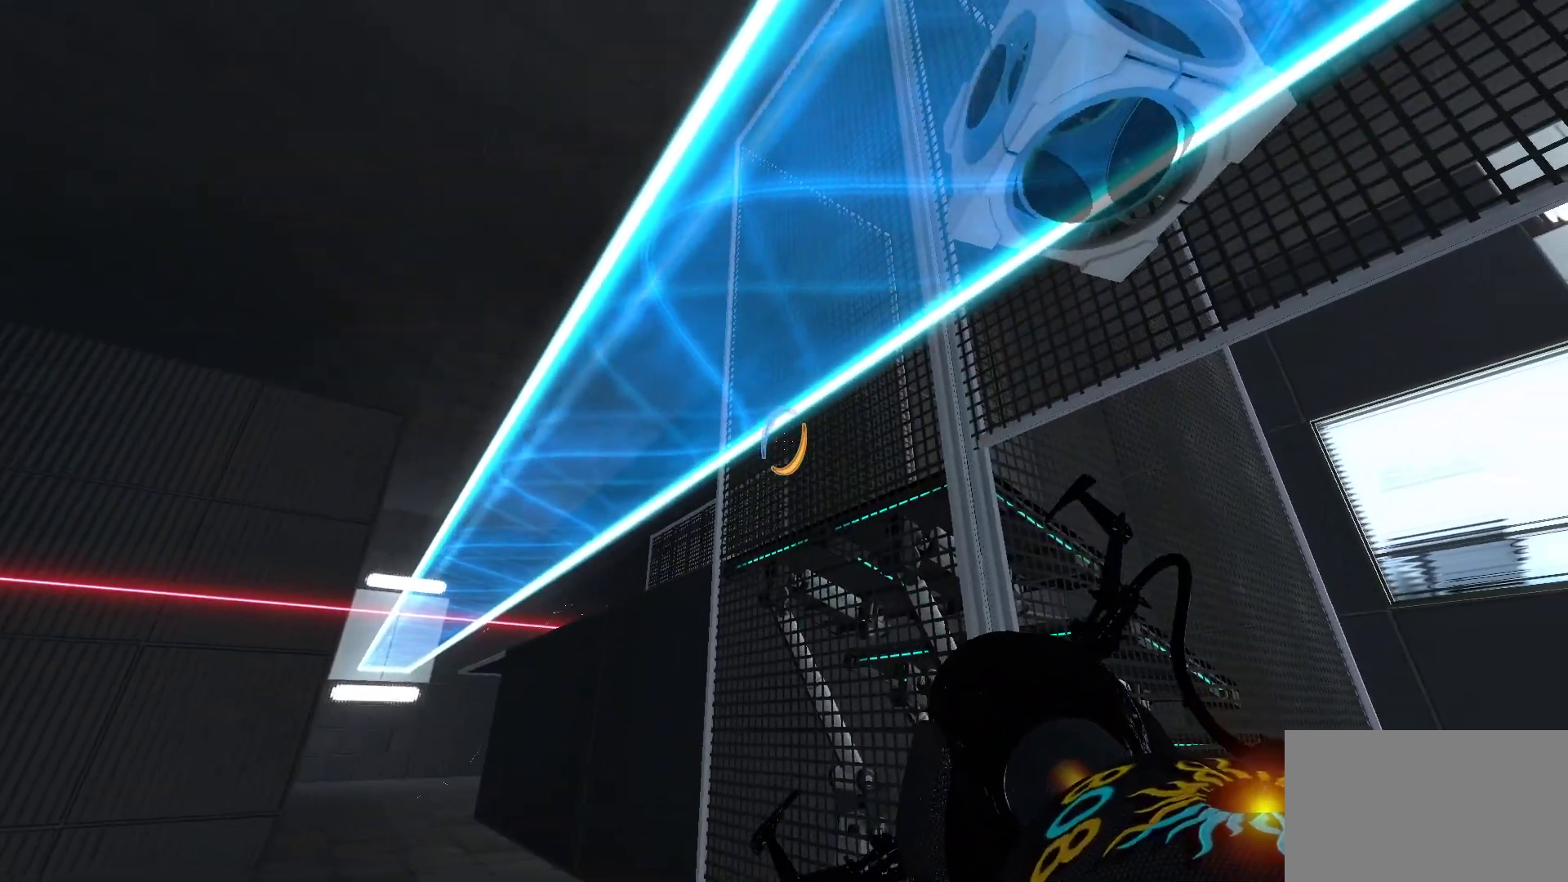
{"keys": [], "mouse": [], "events": []}
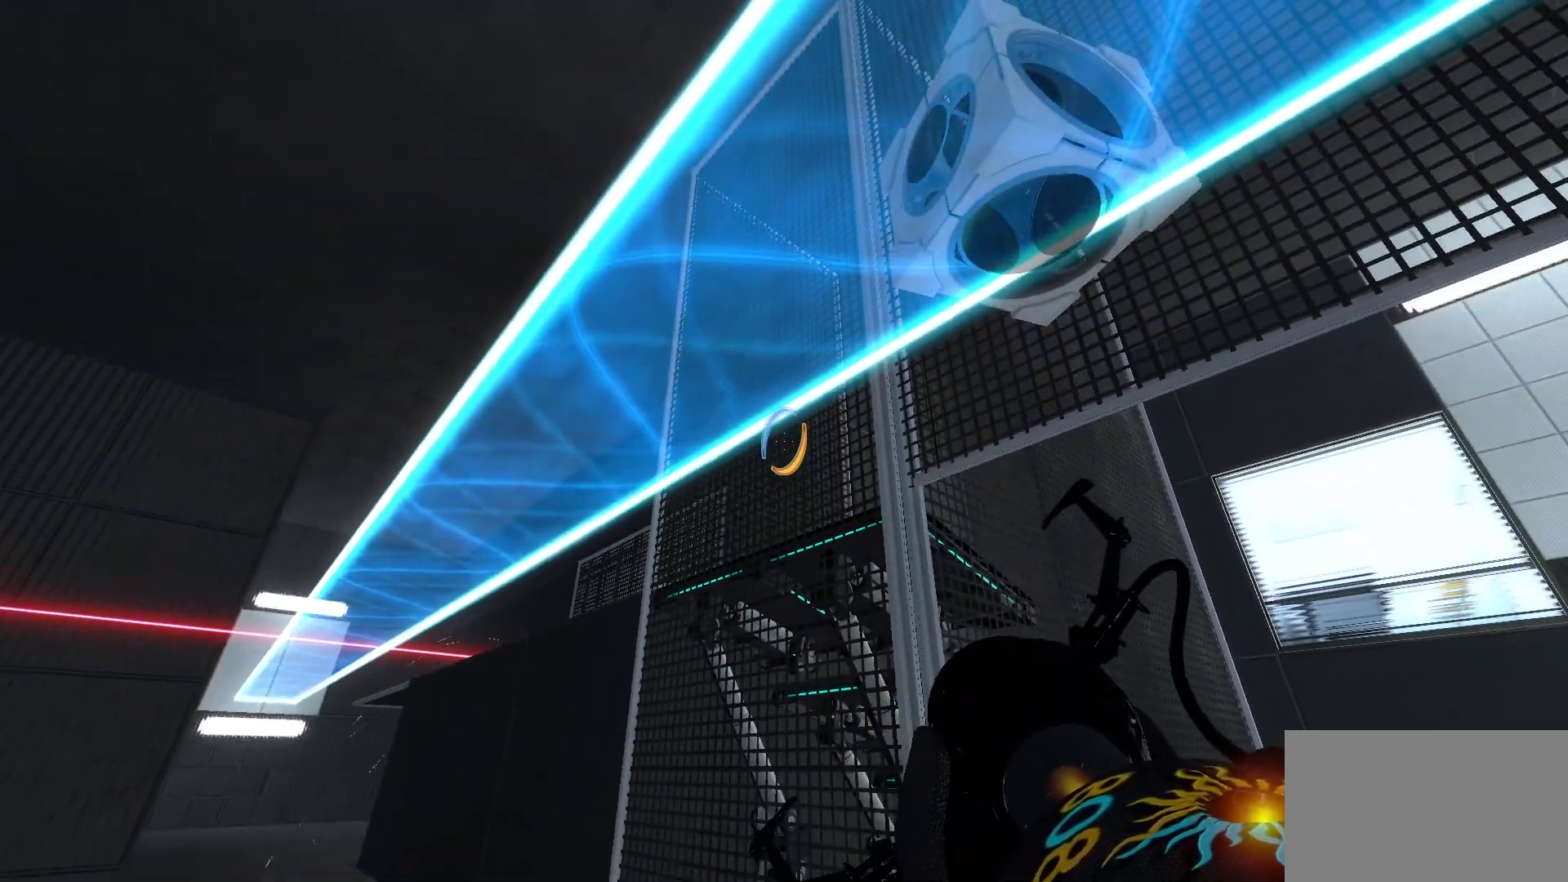
{"keys": ["d", "w"], "mouse": [], "events": [[350, "d", "down"], [400, "w", "down"]]}
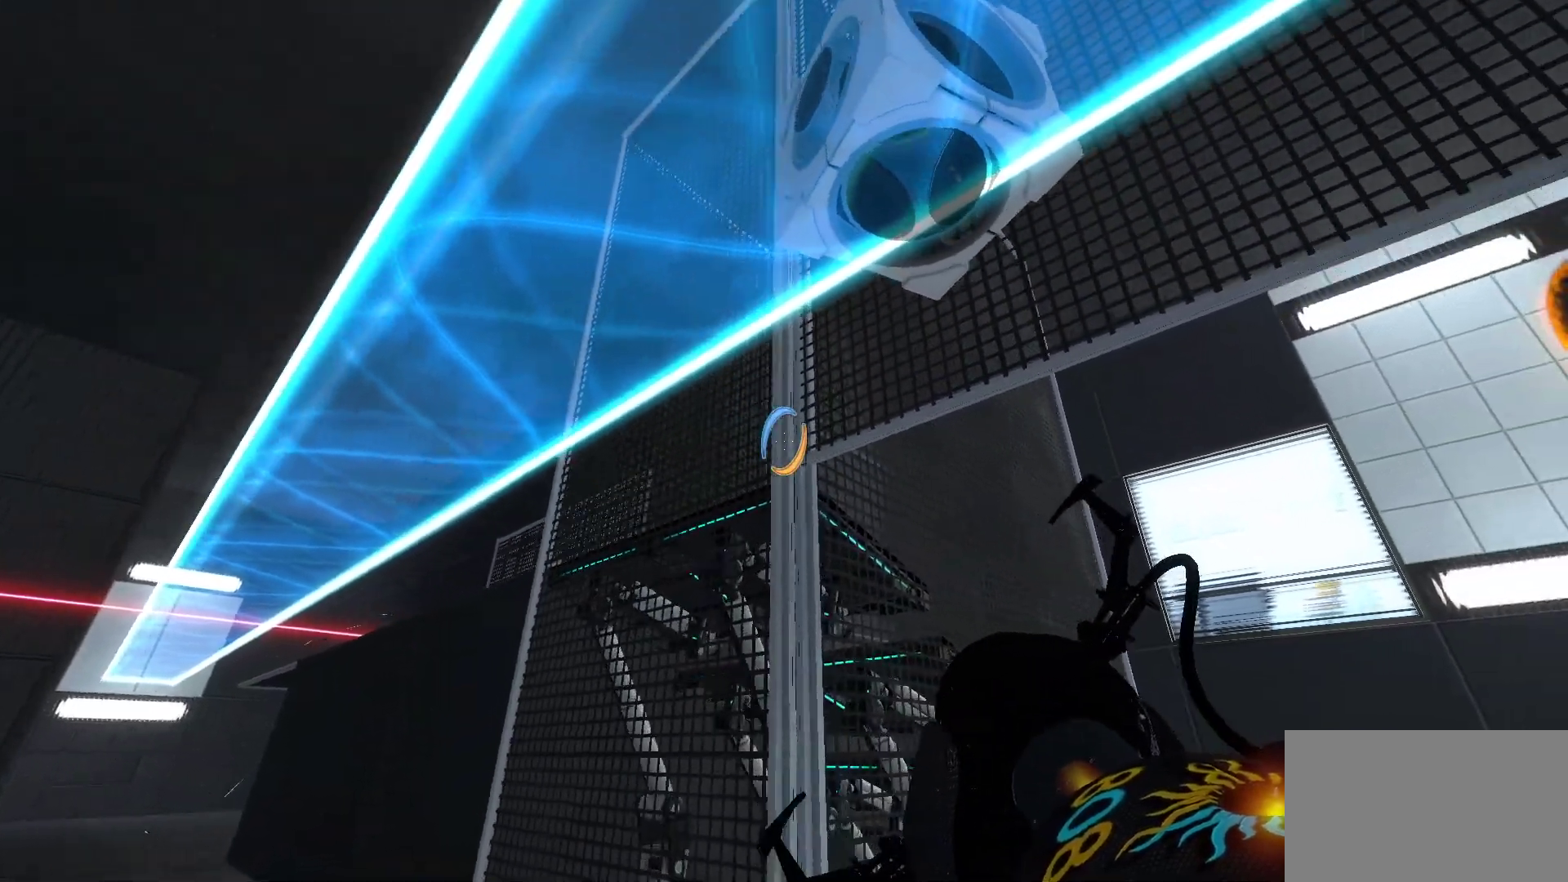
{"keys": ["w"], "mouse": [], "events": [[183, "d", "up"]]}
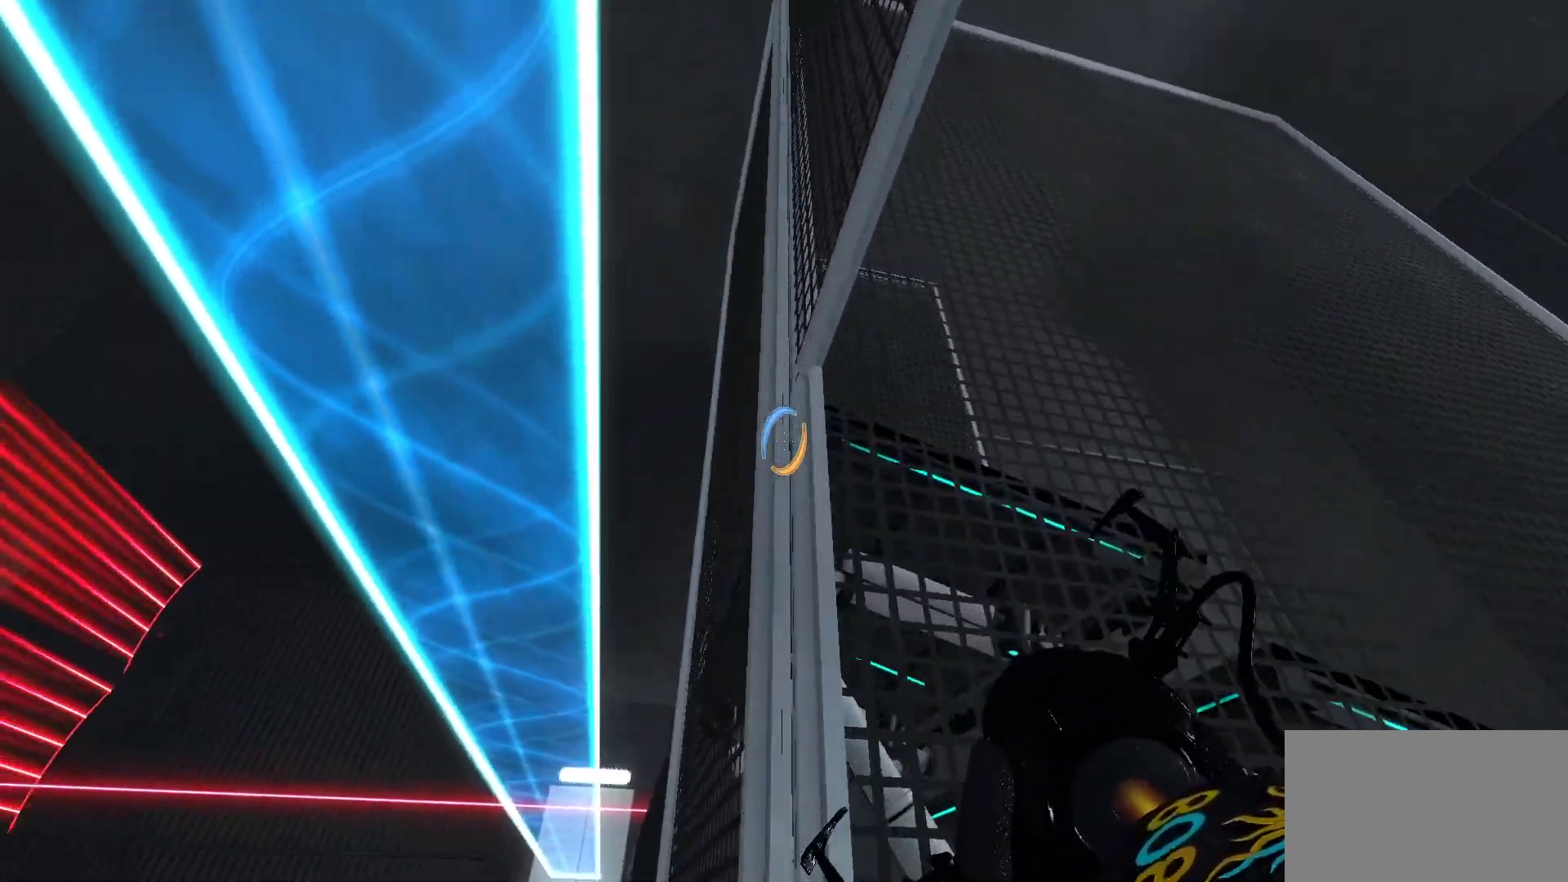
{"keys": [], "mouse": [], "events": [[100, "w", "up"]]}
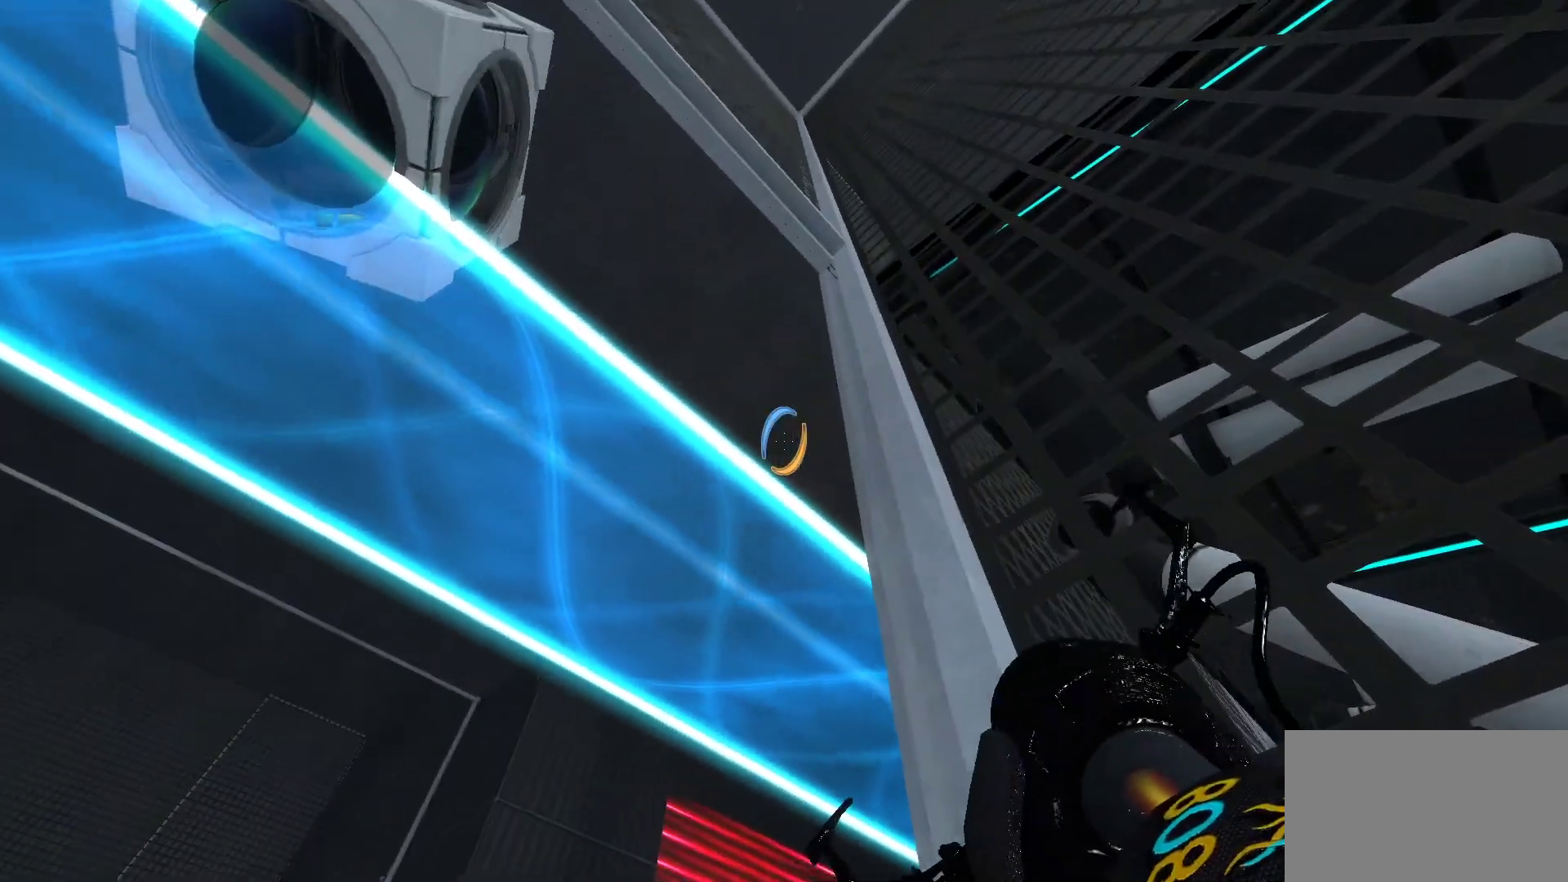
{"keys": ["d", "w"], "mouse": [], "events": [[200, "d", "down"], [350, "w", "down"]]}
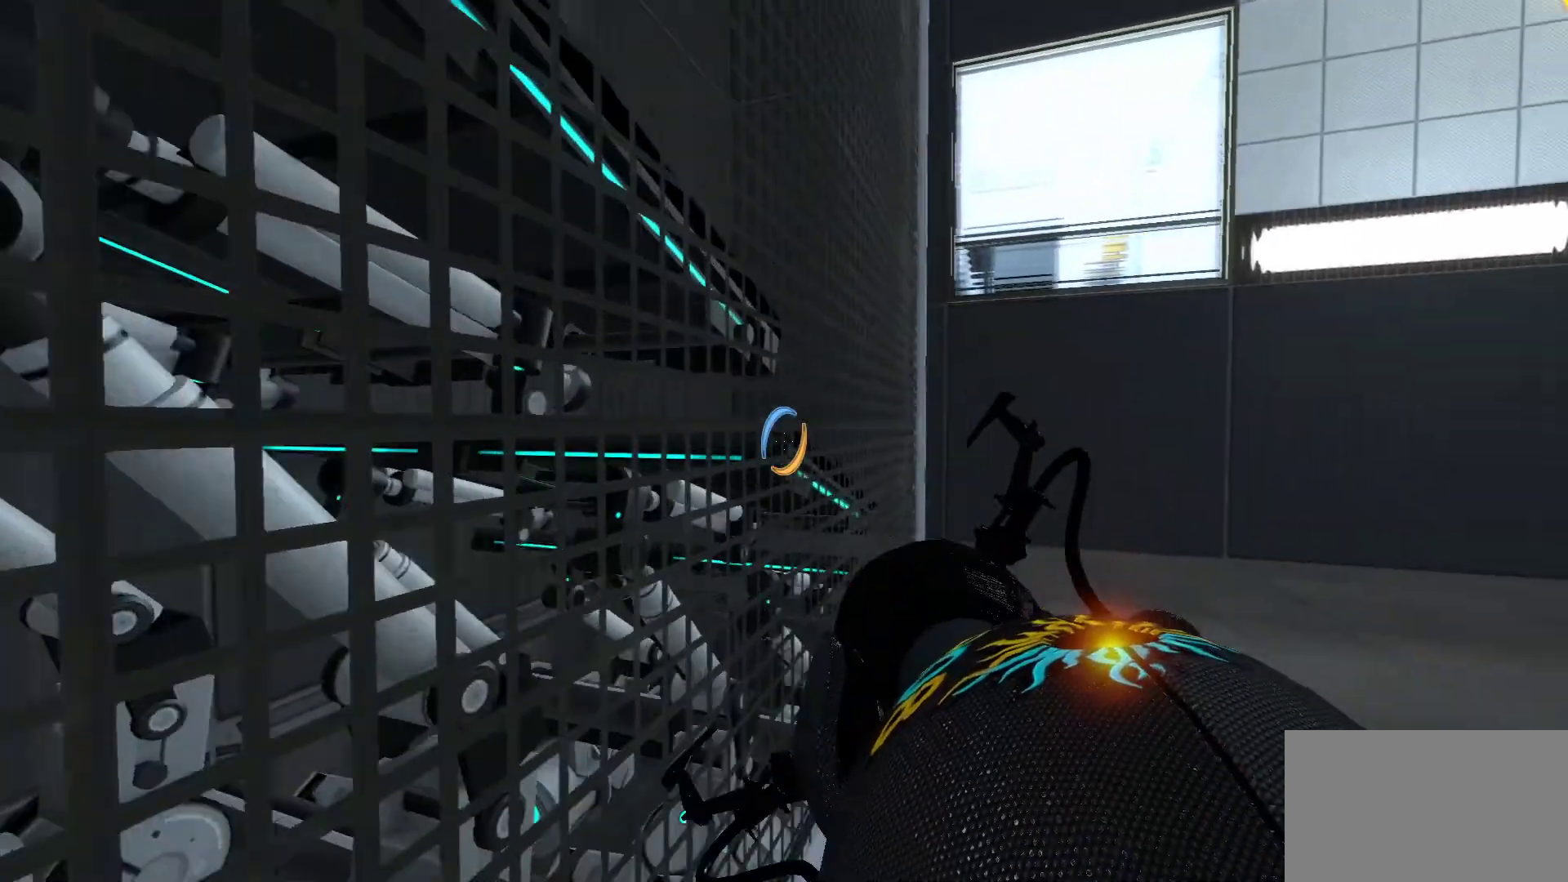
{"keys": ["w"], "mouse": [], "events": [[133, "d", "up"]]}
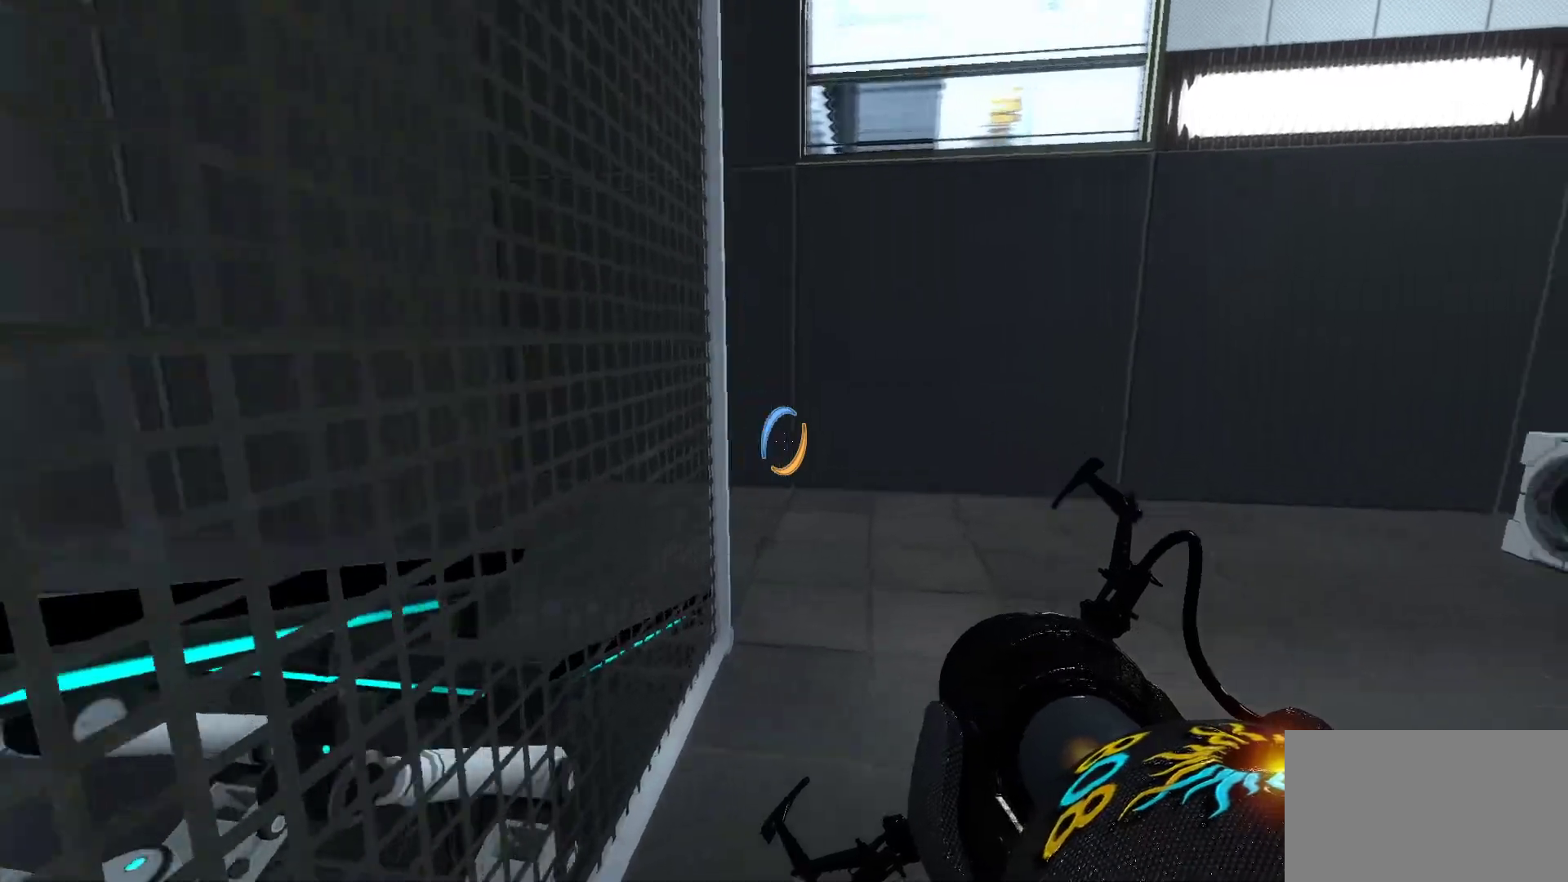
{"keys": ["d", "w"], "mouse": [], "events": [[100, "d", "down"], [233, "d", "up"], [433, "d", "down"]]}
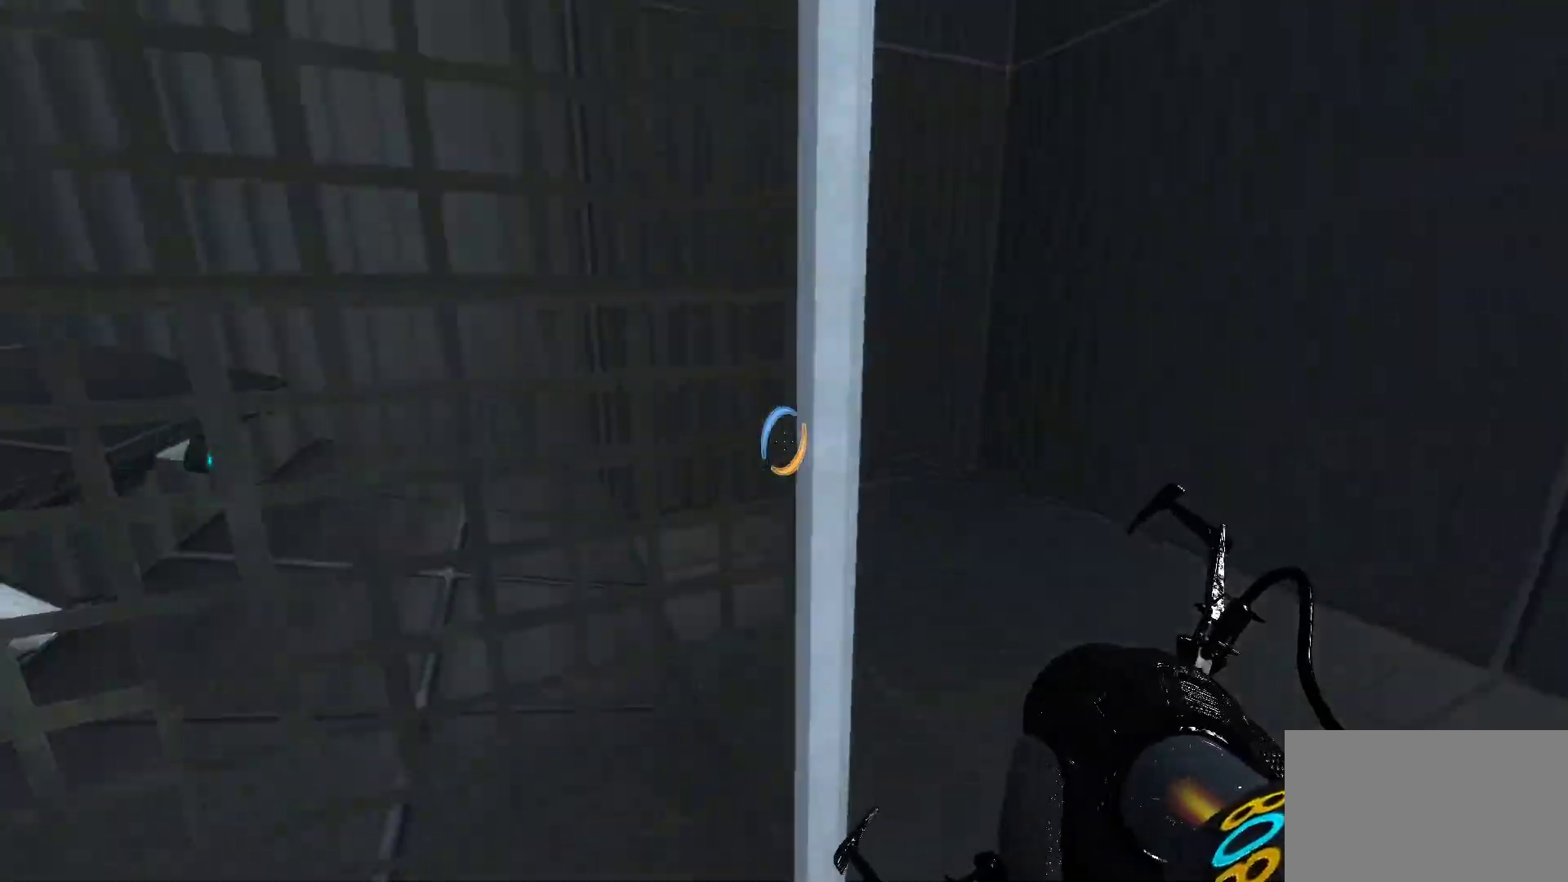
{"keys": ["w"], "mouse": [], "events": [[400, "d", "up"]]}
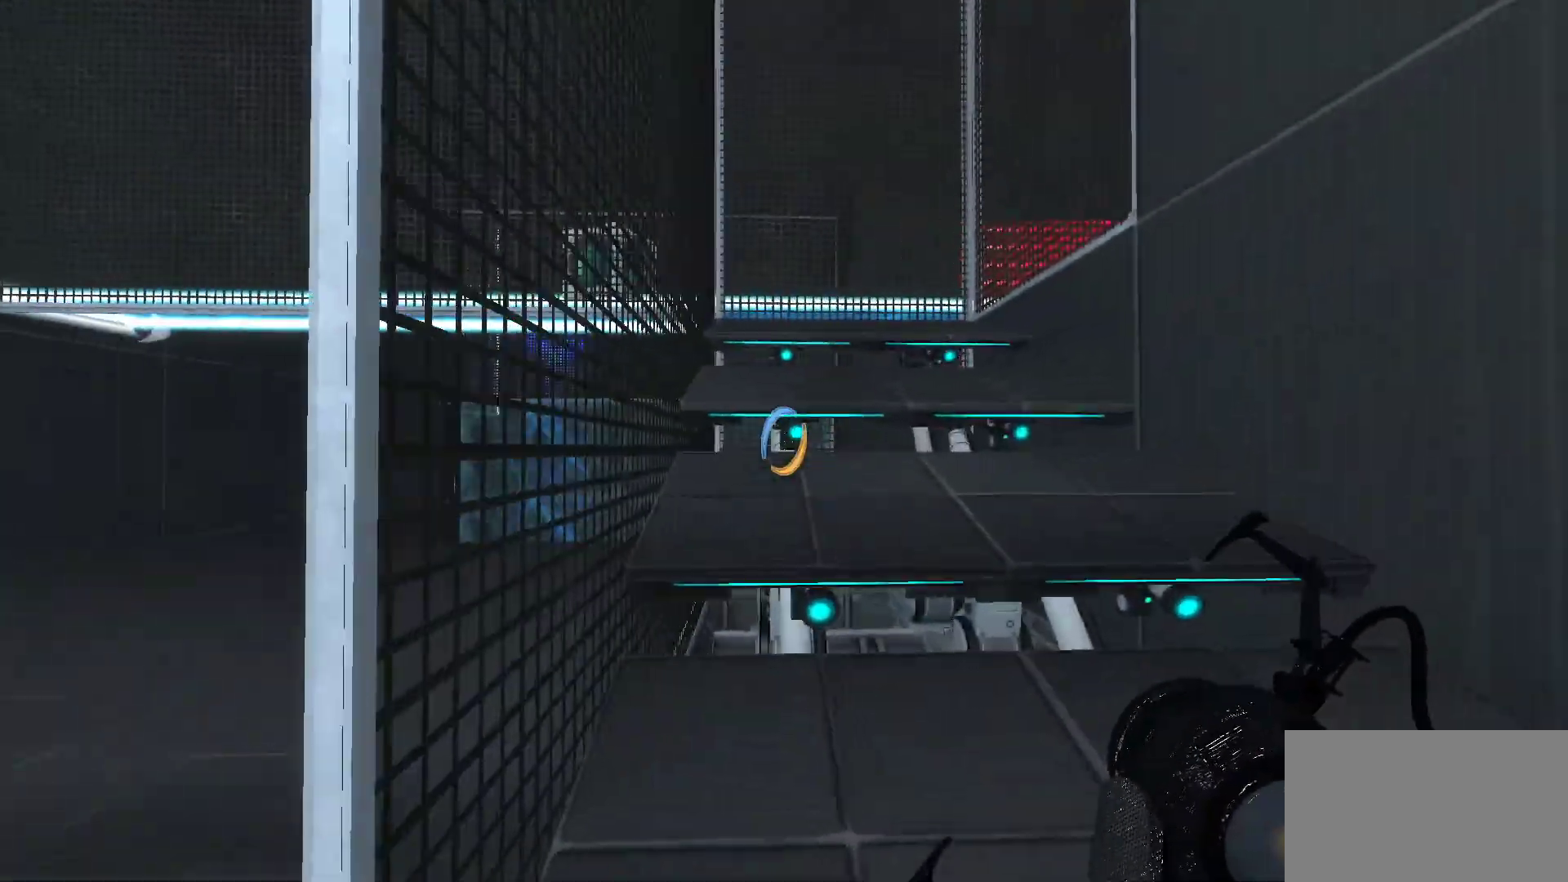
{"keys": ["w"], "mouse": [], "events": []}
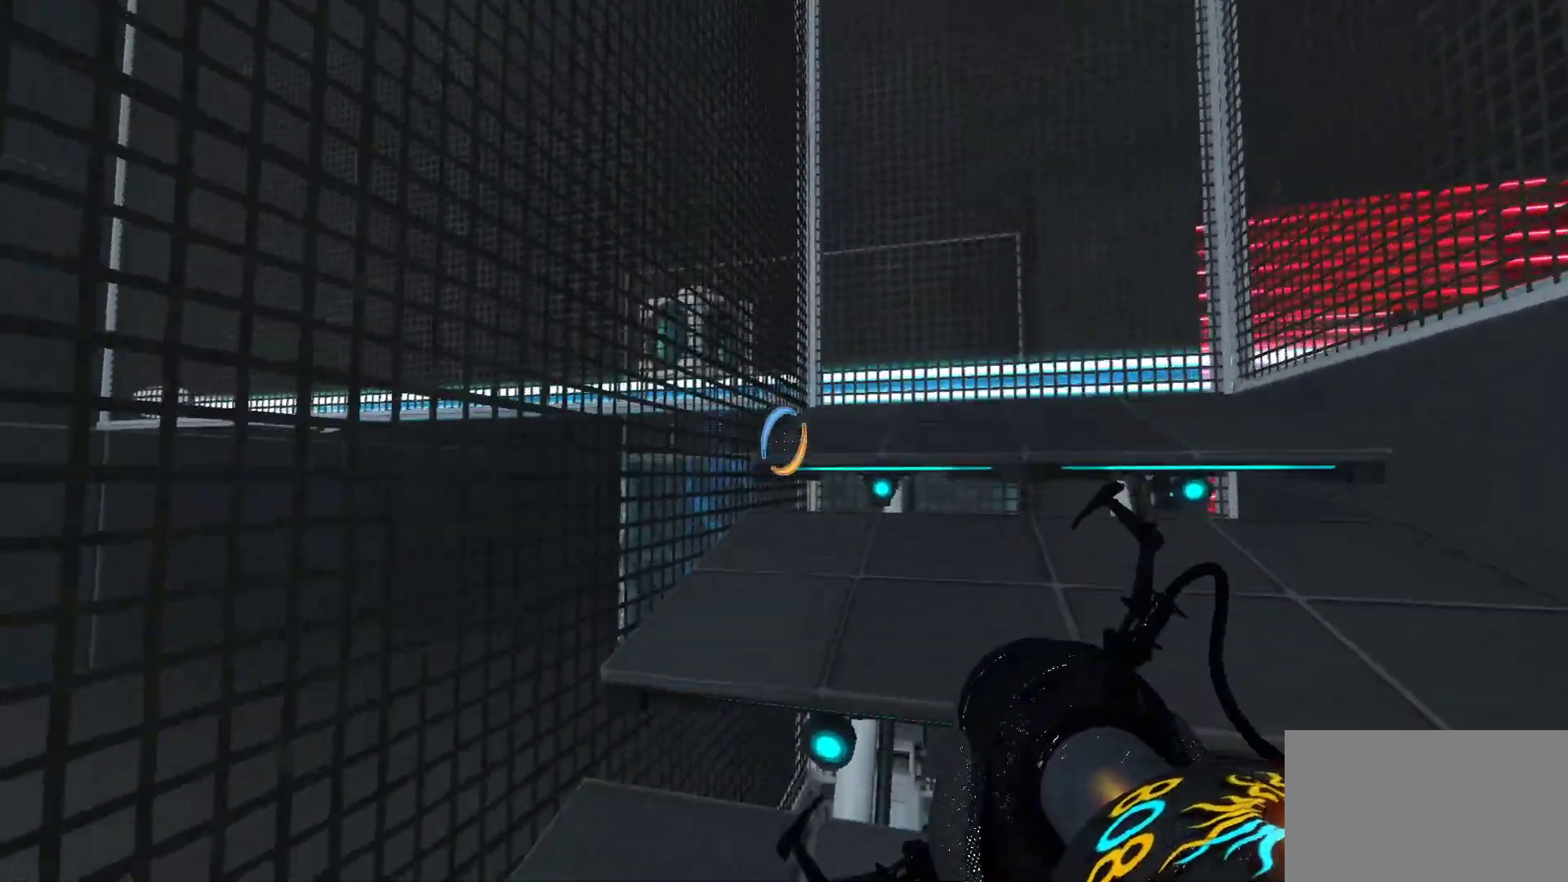
{"keys": ["d", "w"], "mouse": [], "events": [[150, "d", "down"]]}
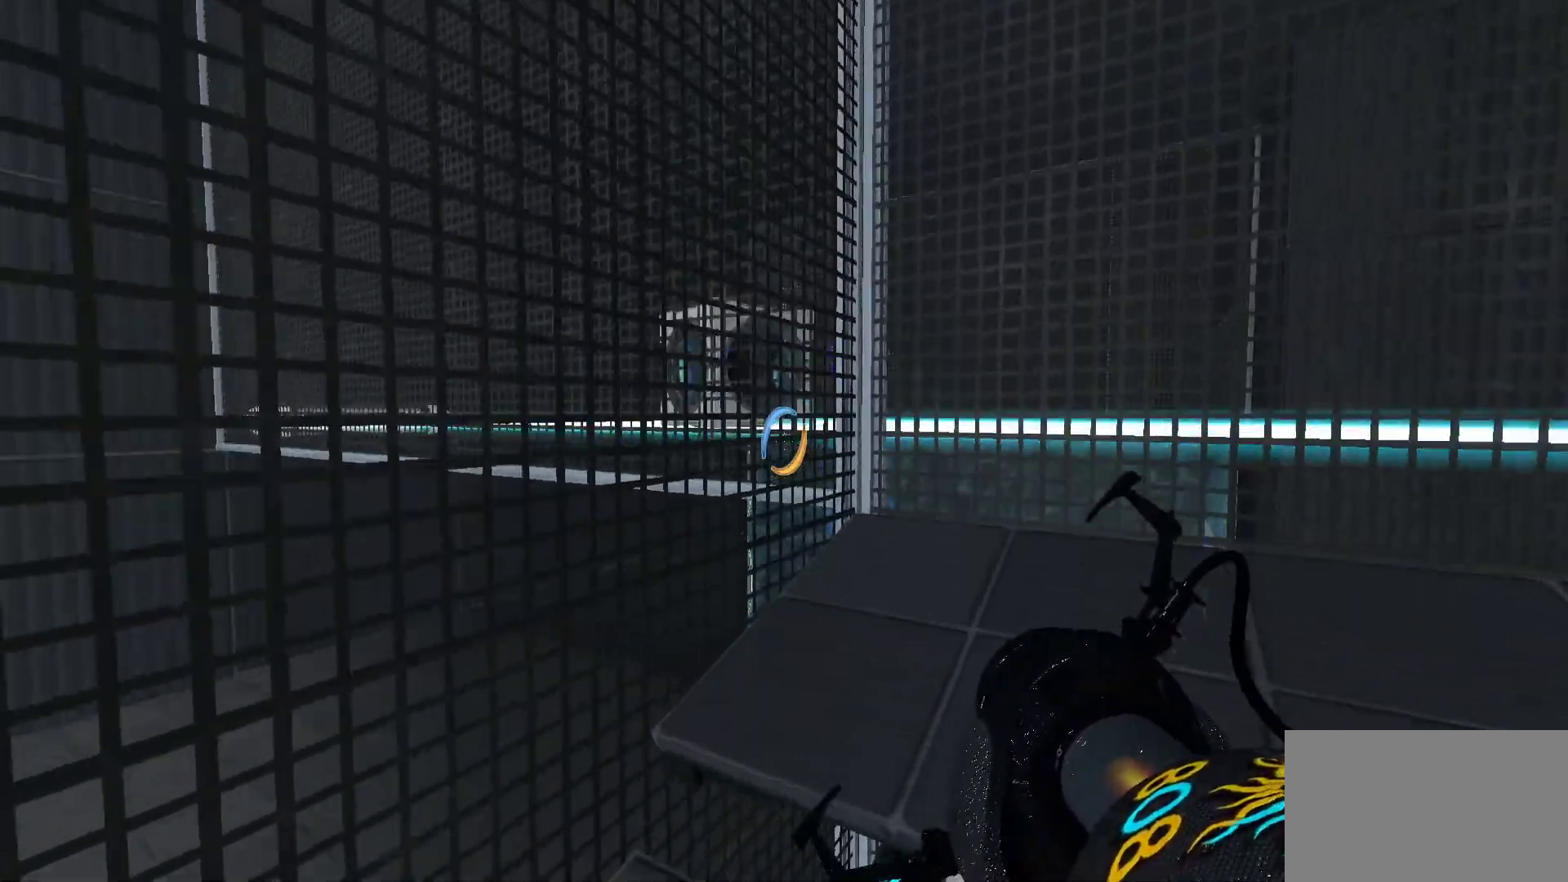
{"keys": ["w"], "mouse": [], "events": [[167, "d", "up"]]}
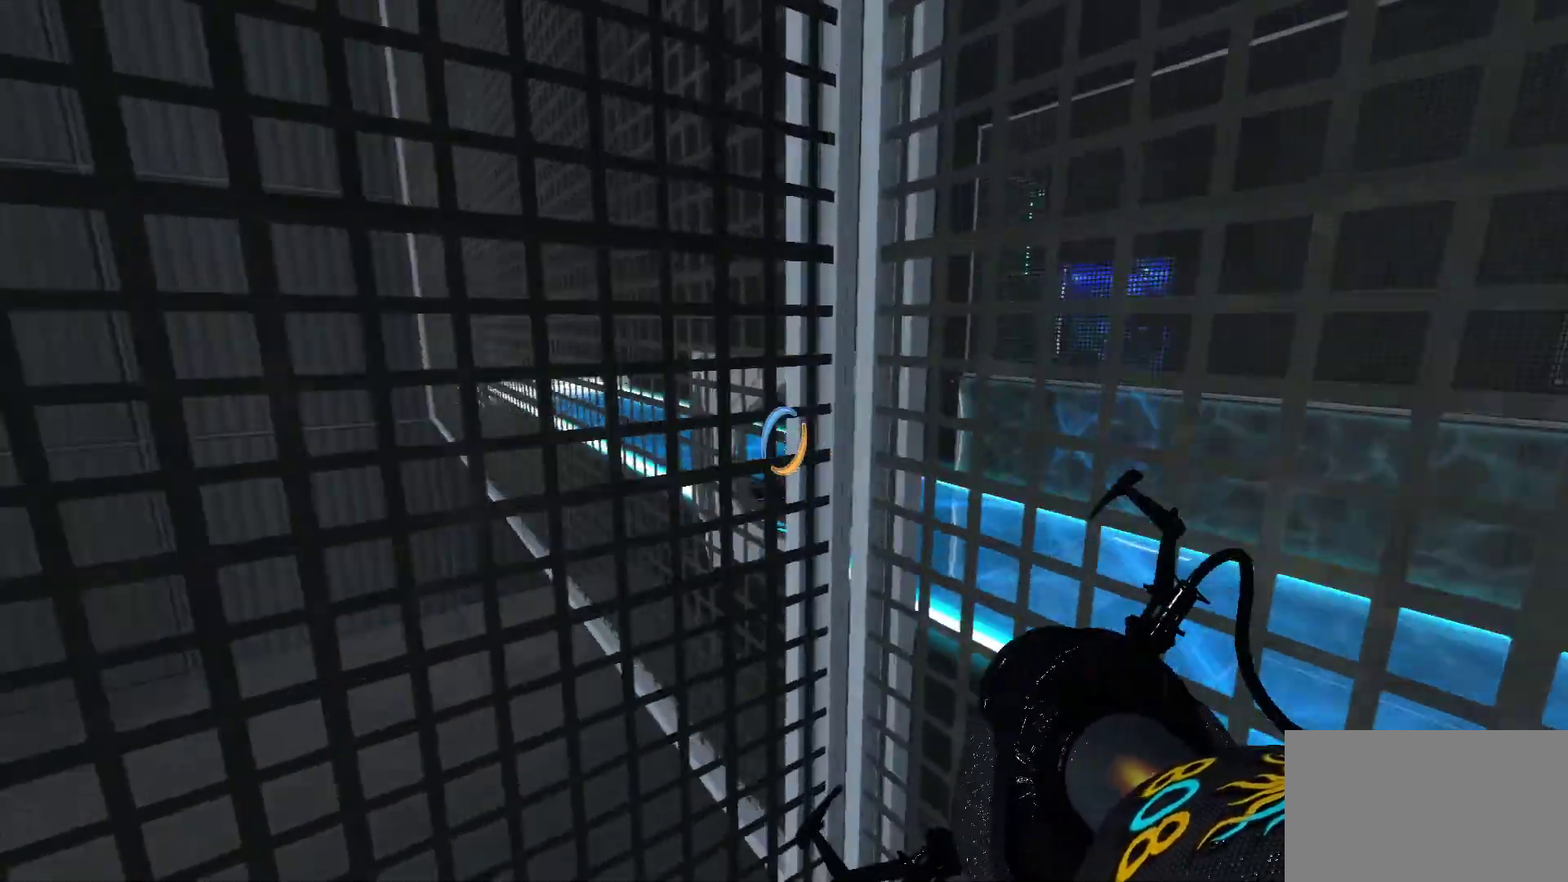
{"keys": [], "mouse": [], "events": [[133, "e", "down"], [267, "w", "up"], [317, "e", "up"]]}
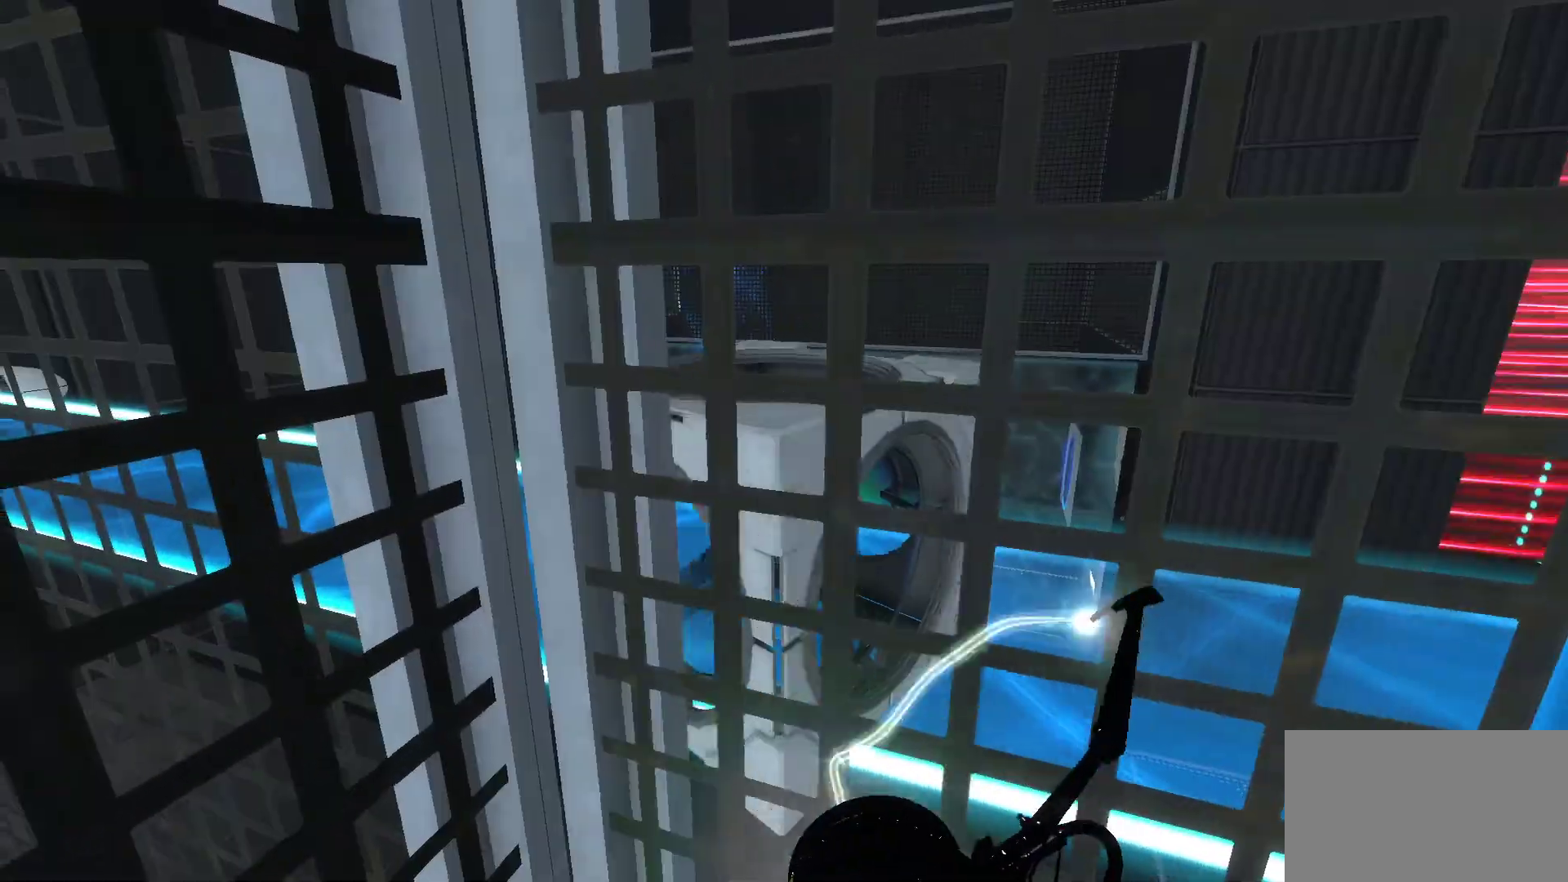
{"keys": [], "mouse": [], "events": []}
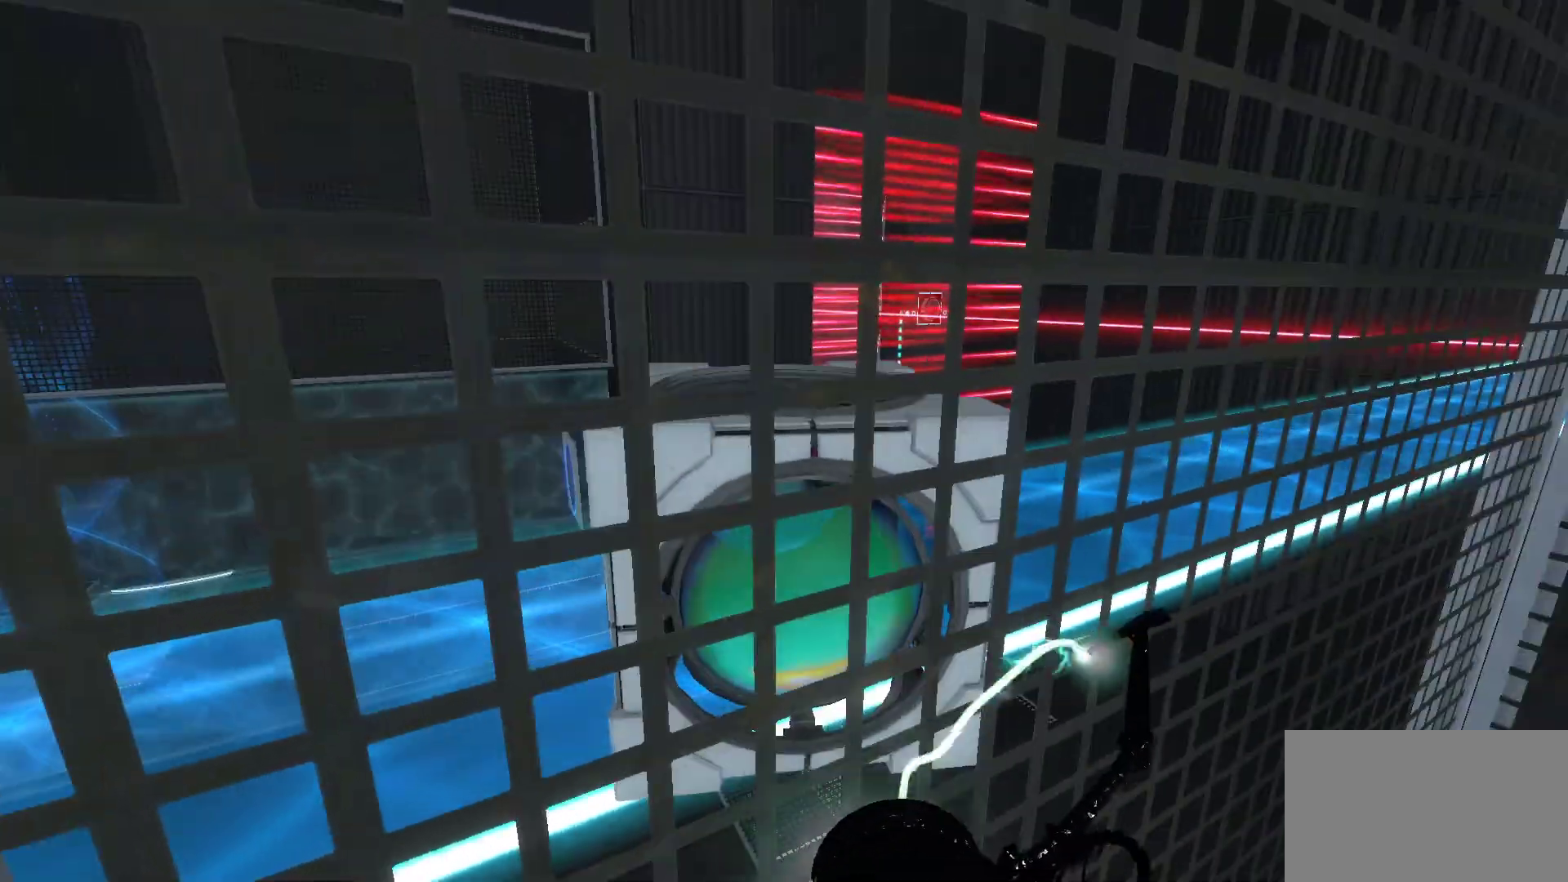
{"keys": [], "mouse": [], "events": []}
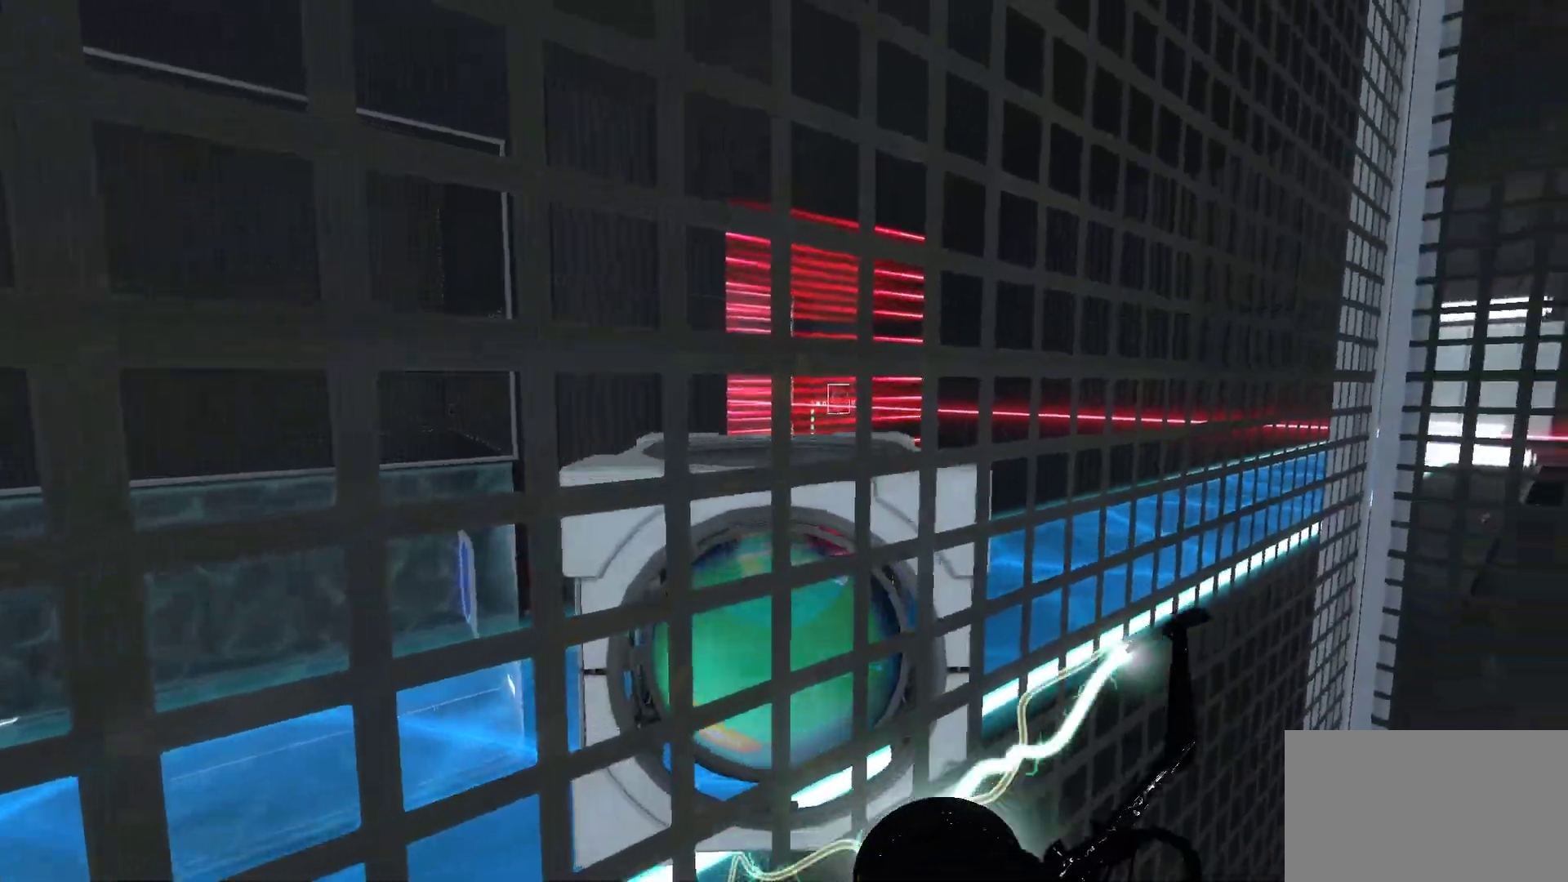
{"keys": [], "mouse": [], "events": []}
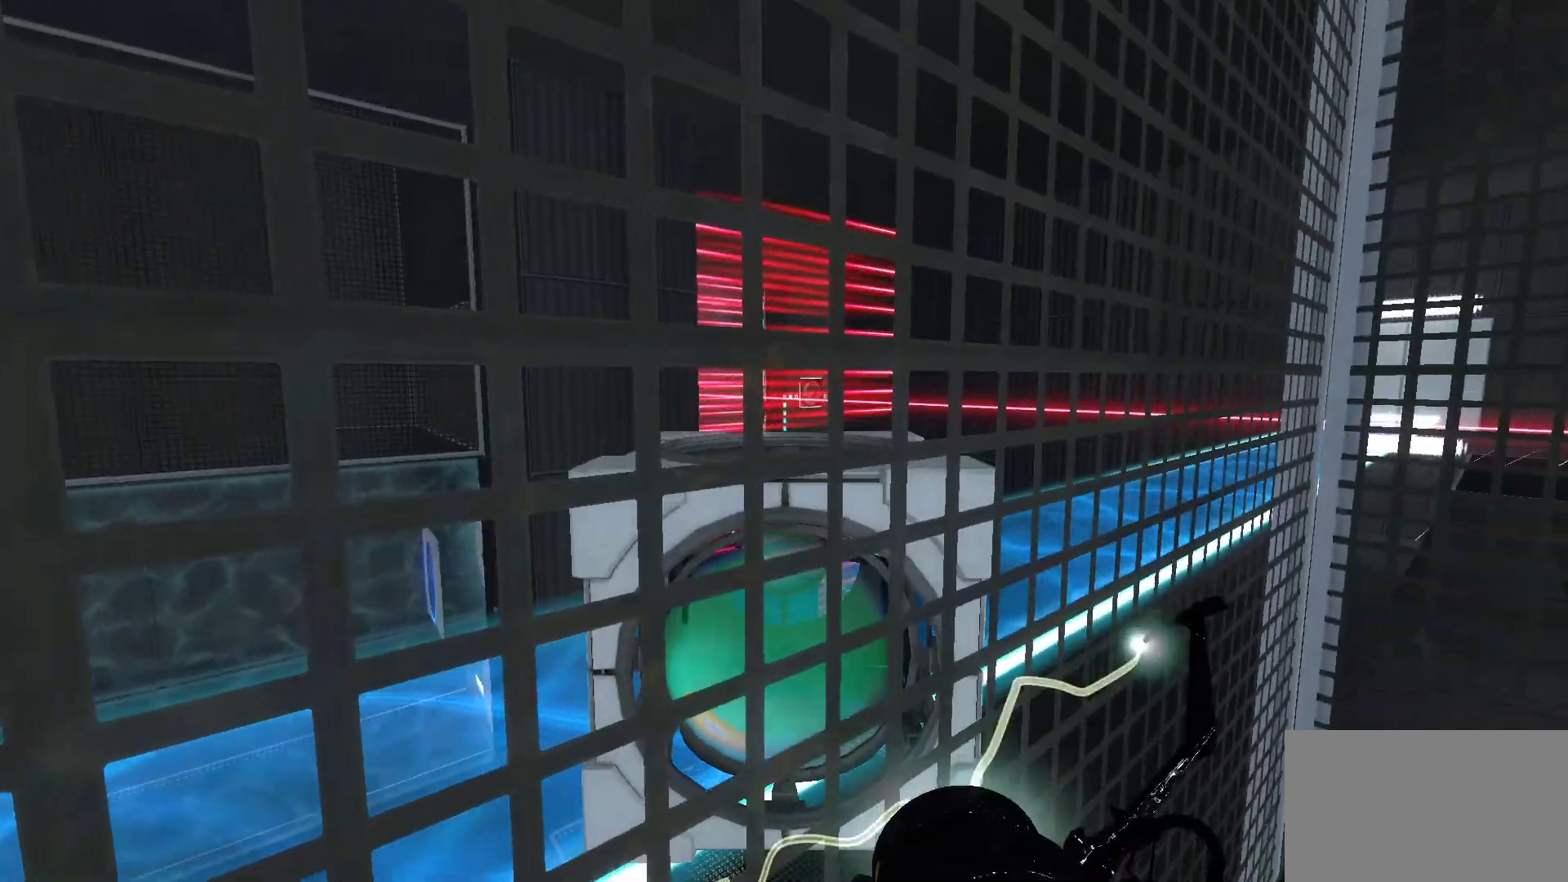
{"keys": [], "mouse": [], "events": [[150, "w", "down"], [467, "w", "up"]]}
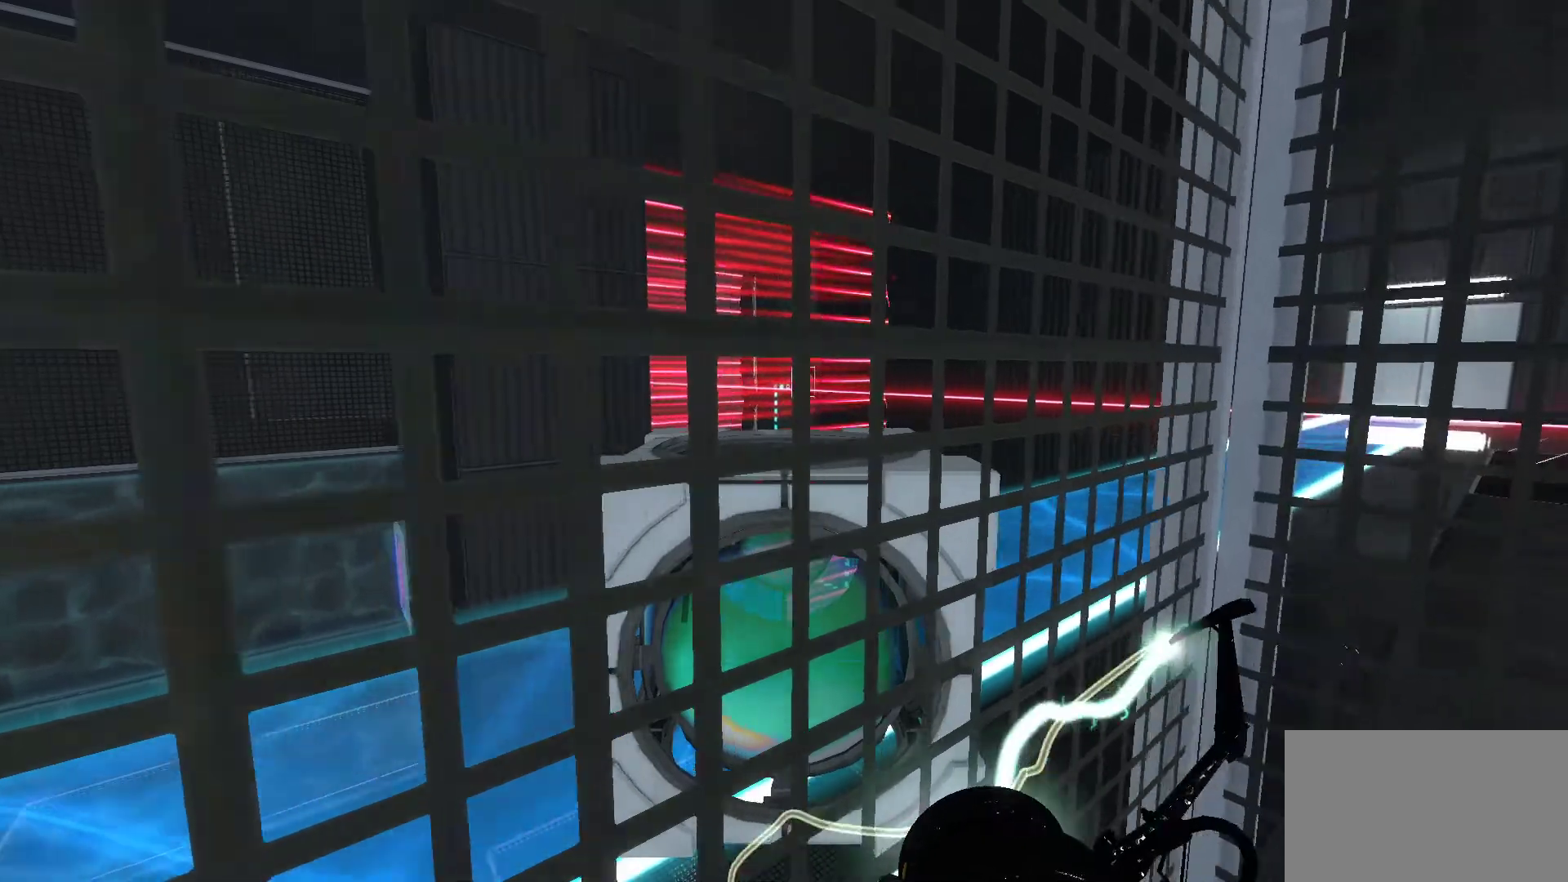
{"keys": [], "mouse": [], "events": [[167, "a", "down"], [167, "w", "down"], [300, "w", "up"], [350, "a", "up"]]}
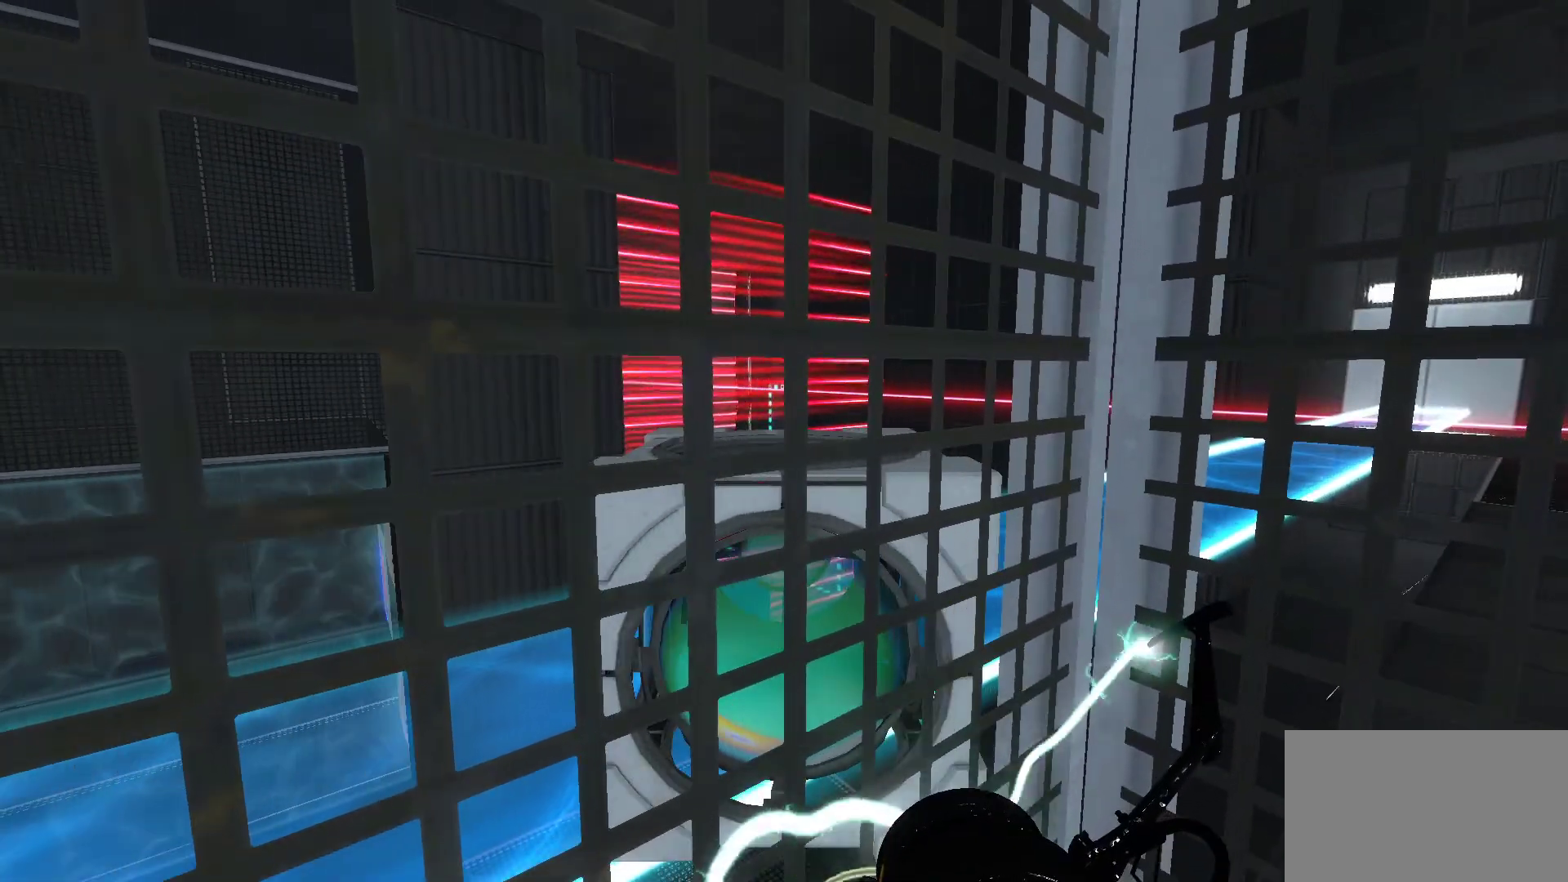
{"keys": [], "mouse": [], "events": [[83, "a", "down"], [267, "a", "up"]]}
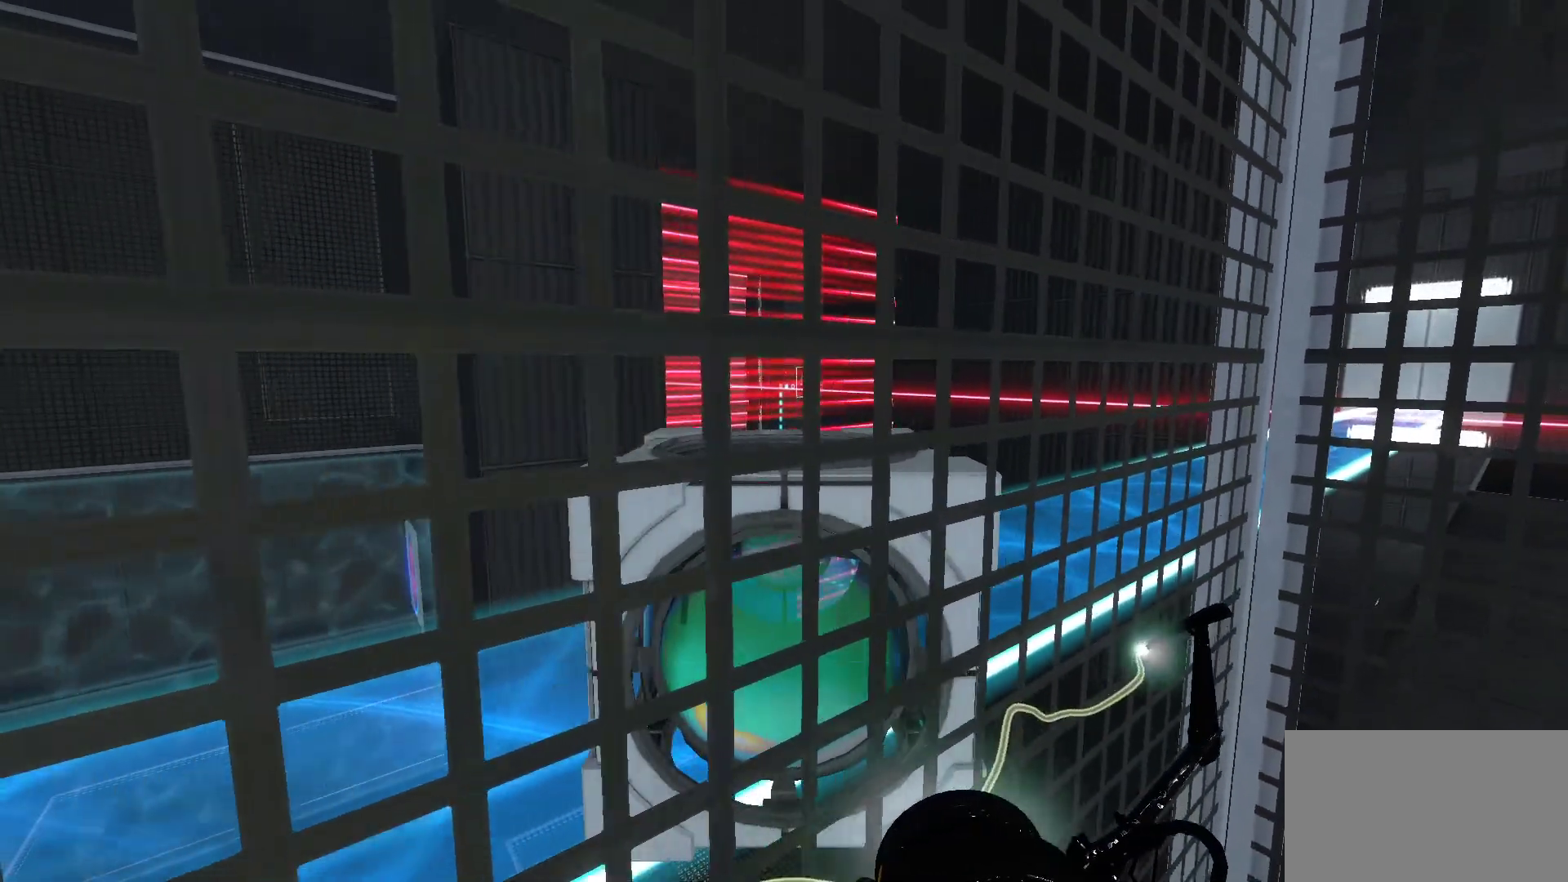
{"keys": [], "mouse": [], "events": []}